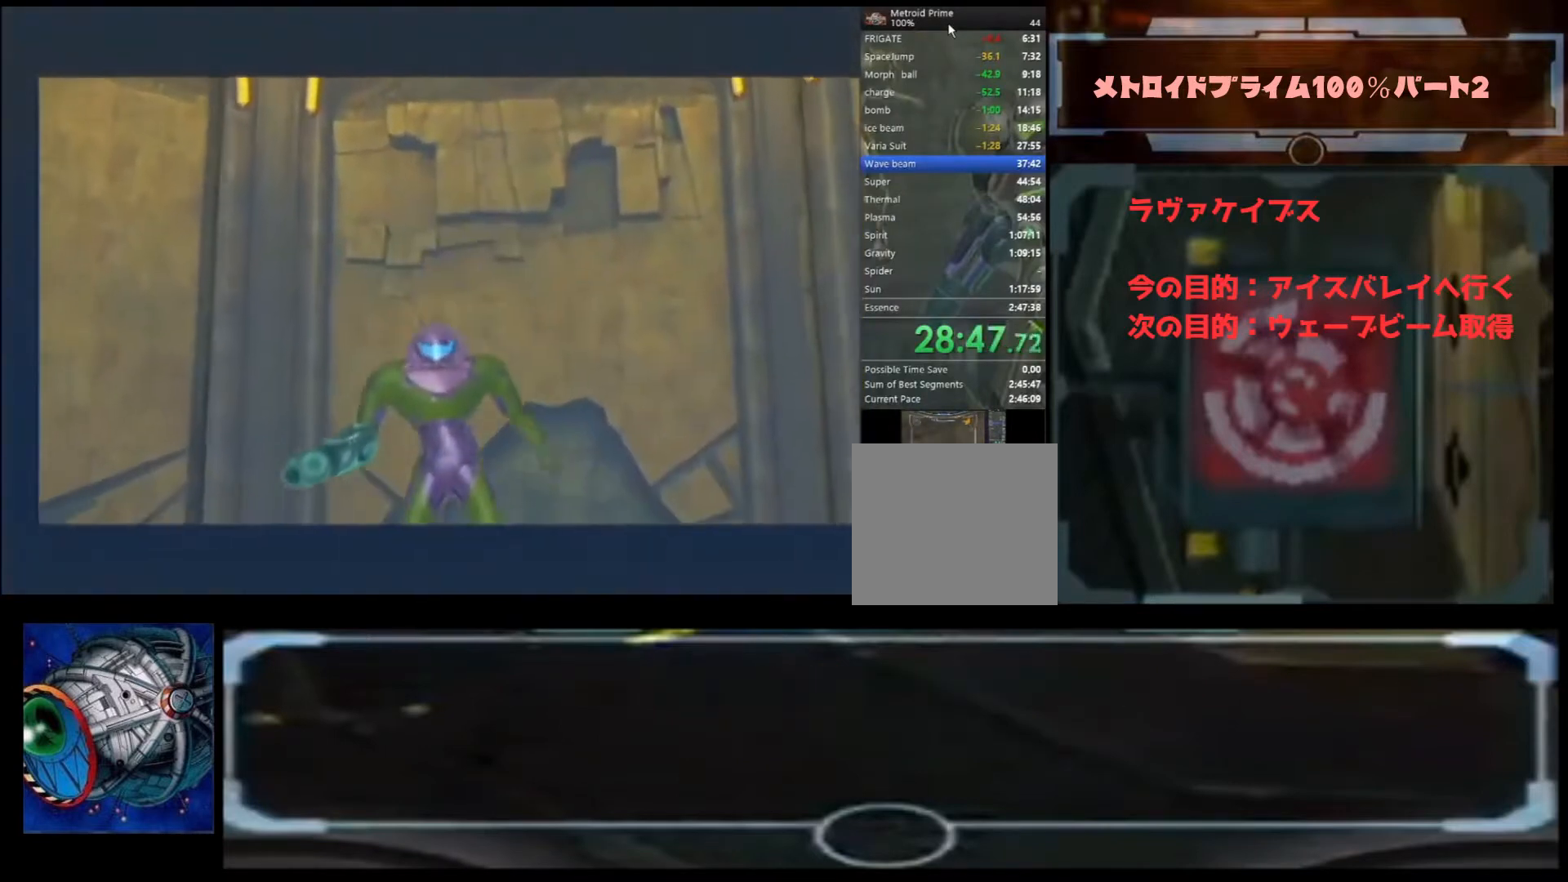
Gameplay with a controller (Nintendo layout); each line is a JSON object with the inputs held at the frame after it. "events" lists button and stick changes between this image and that frame as [ms after this image, input, new state], when the widget could be followed in between. Not read: L3 R3.
{"buttons": [], "left_stick": "up", "right_stick": "center", "events": [[133, "left_stick", "up"]]}
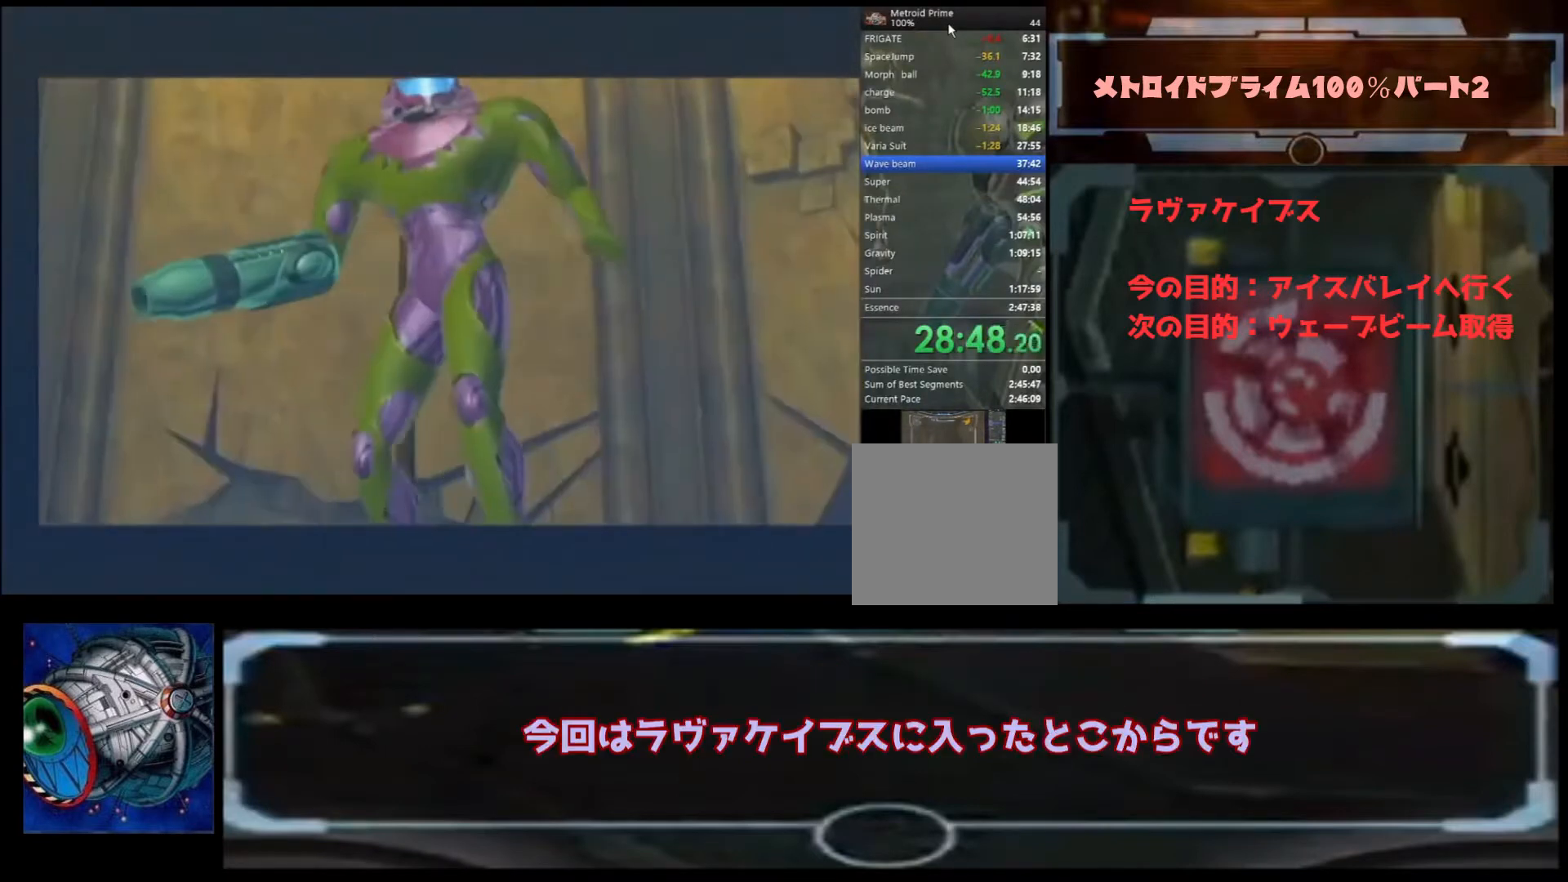
{"buttons": ["A"], "left_stick": "up", "right_stick": "center", "events": [[300, "A", "down"]]}
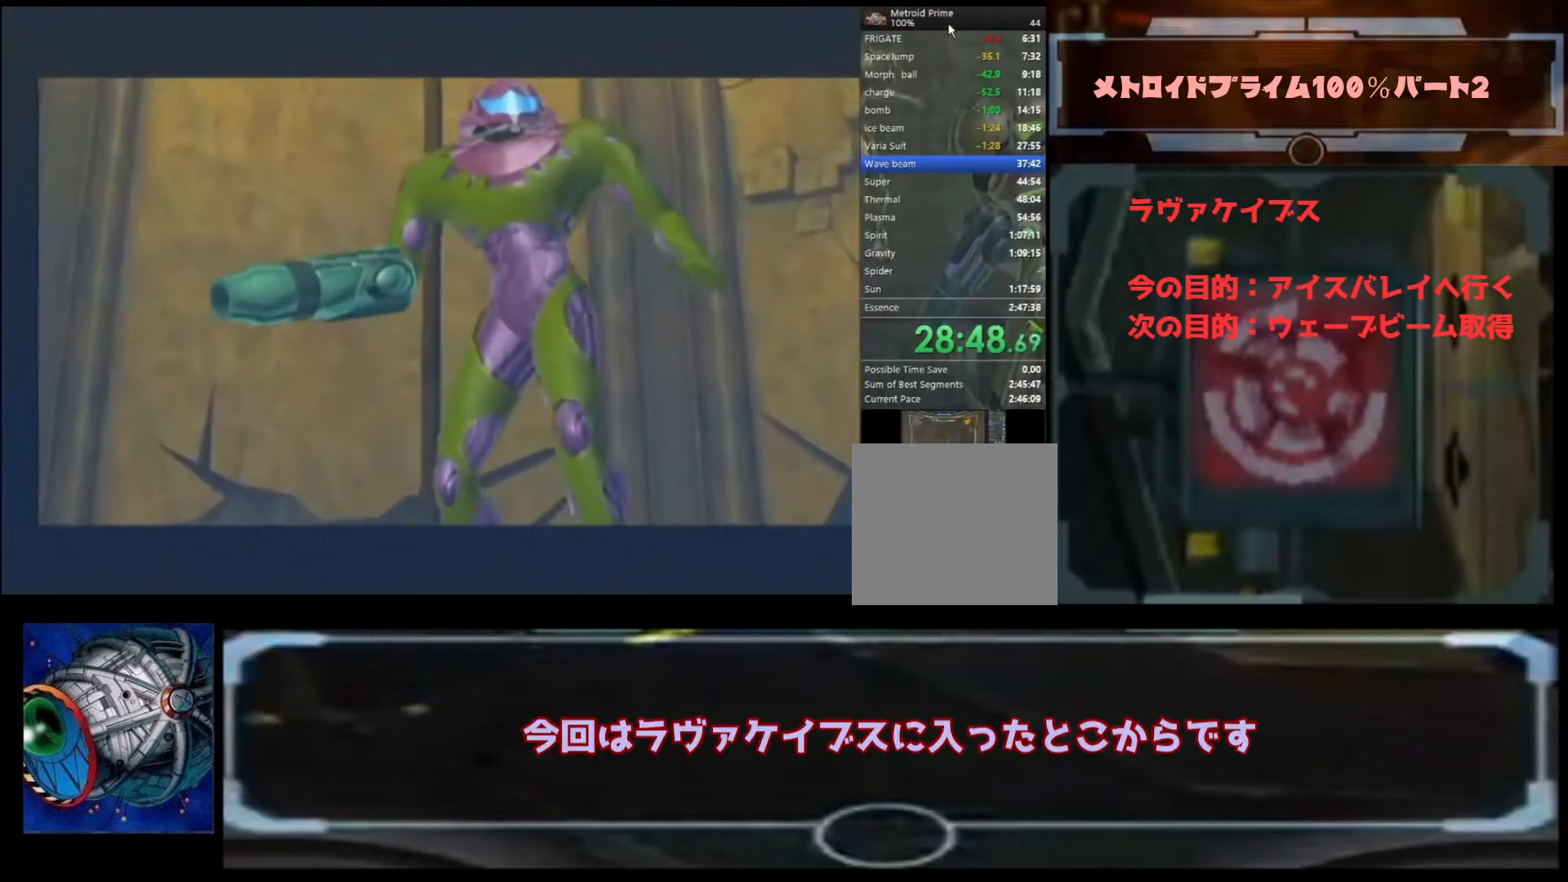
{"buttons": ["A"], "left_stick": "up", "right_stick": "center", "events": []}
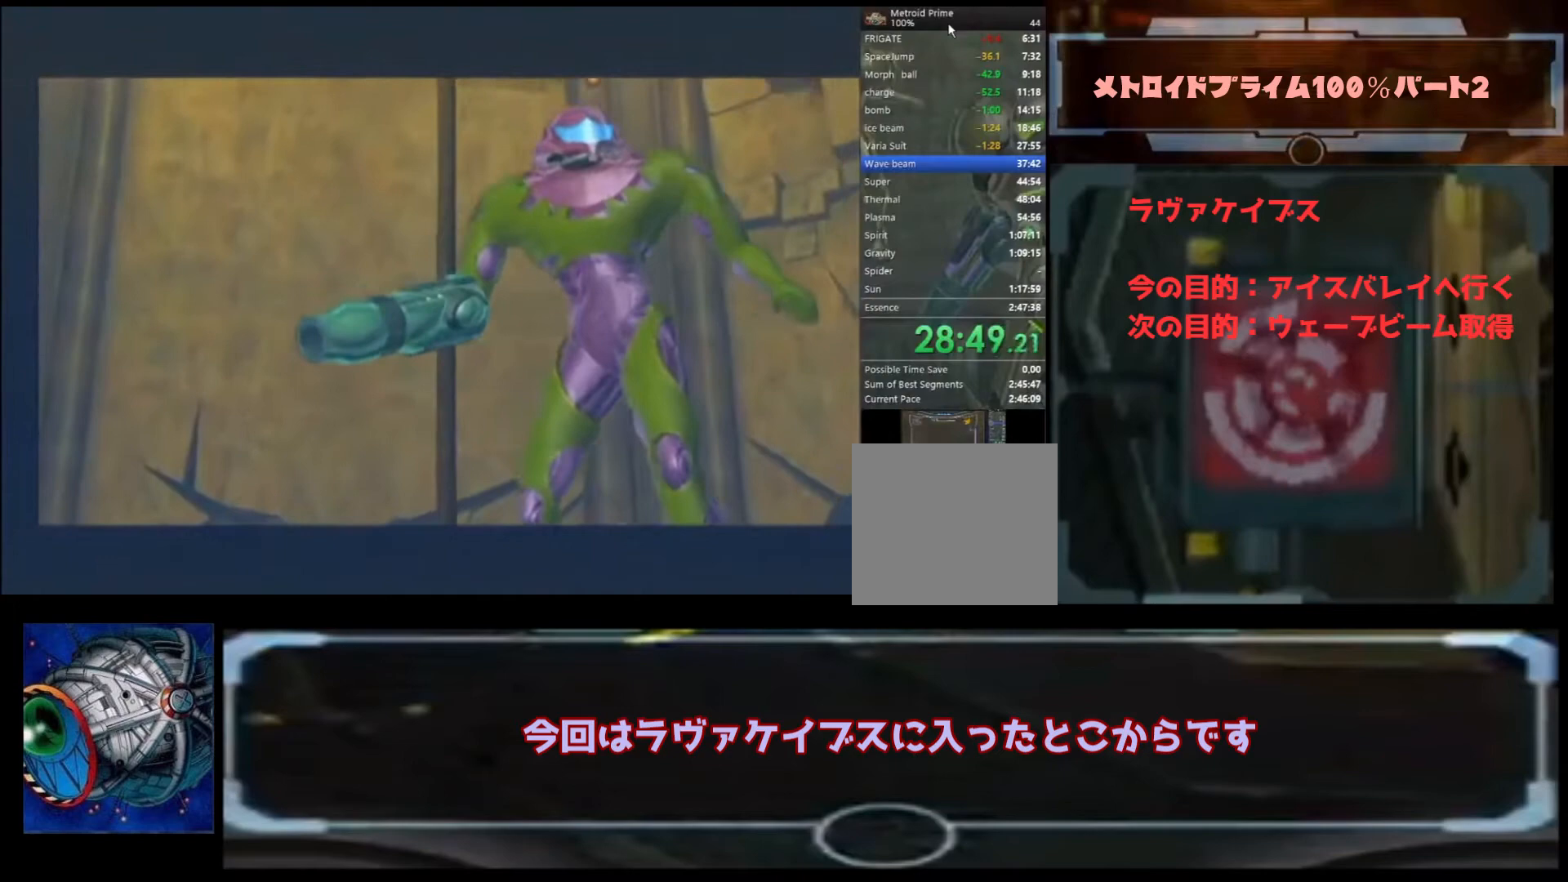
{"buttons": ["X"], "left_stick": "up", "right_stick": "center", "events": [[400, "A", "up"], [467, "X", "down"]]}
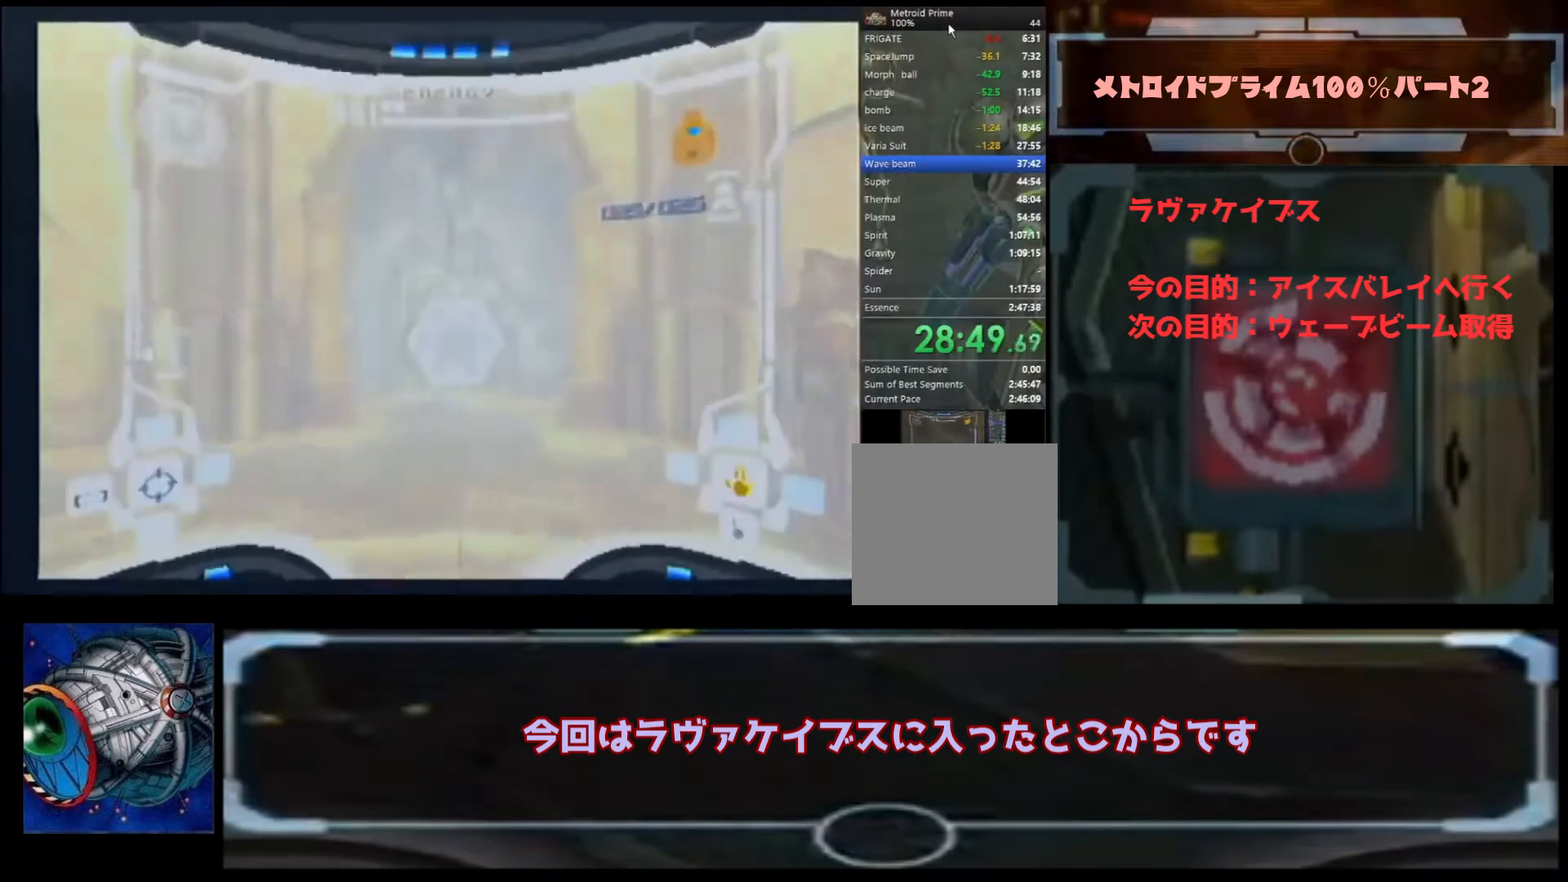
{"buttons": [], "left_stick": "up", "right_stick": "center", "events": [[33, "X", "up"]]}
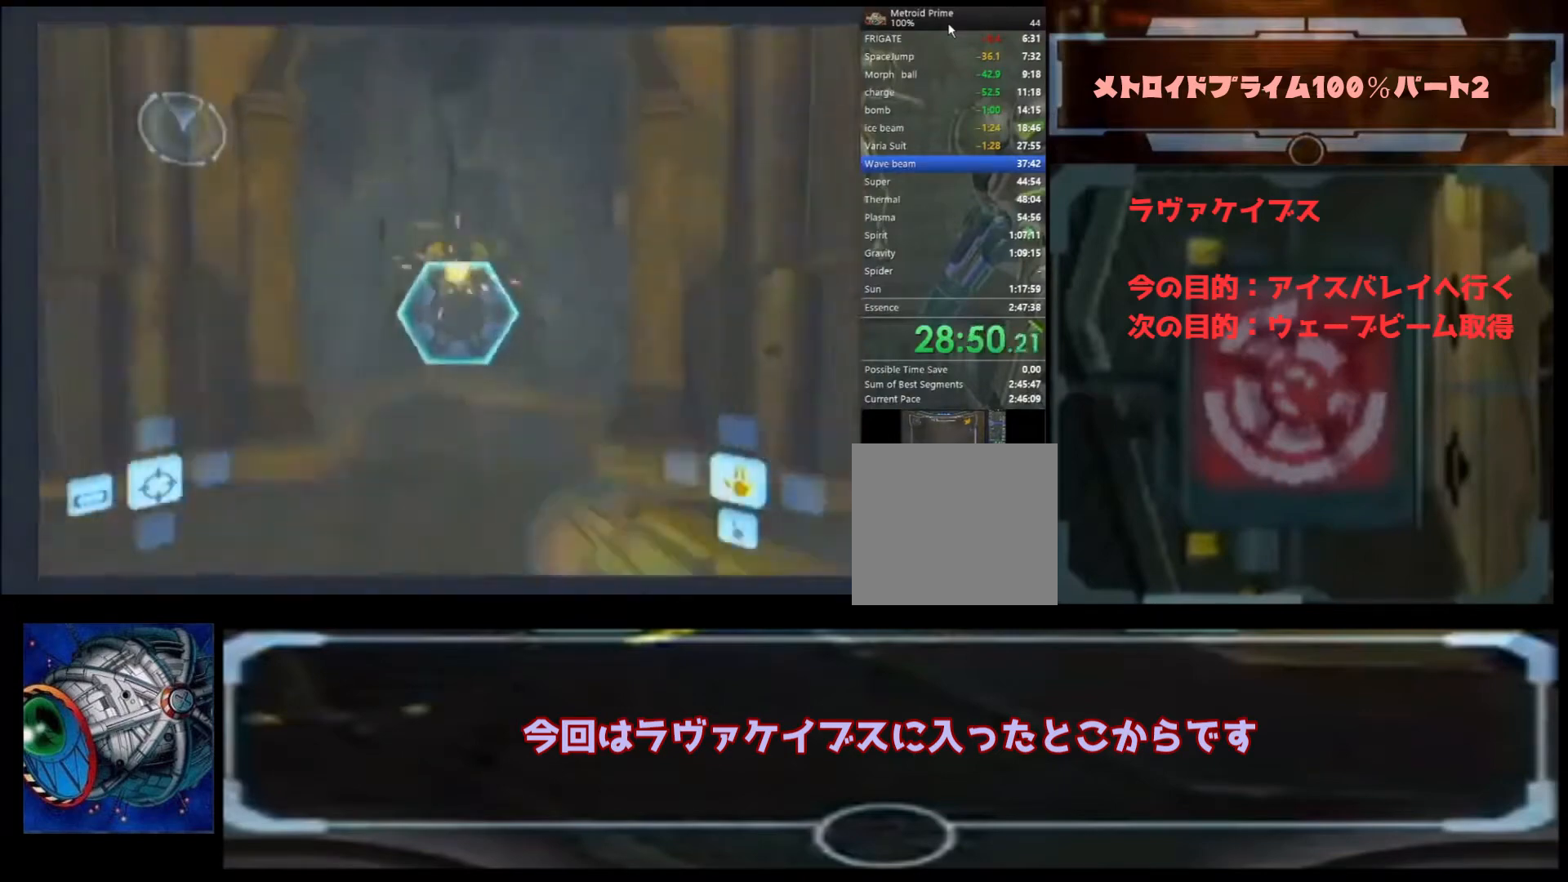
{"buttons": [], "left_stick": "up", "right_stick": "center", "events": []}
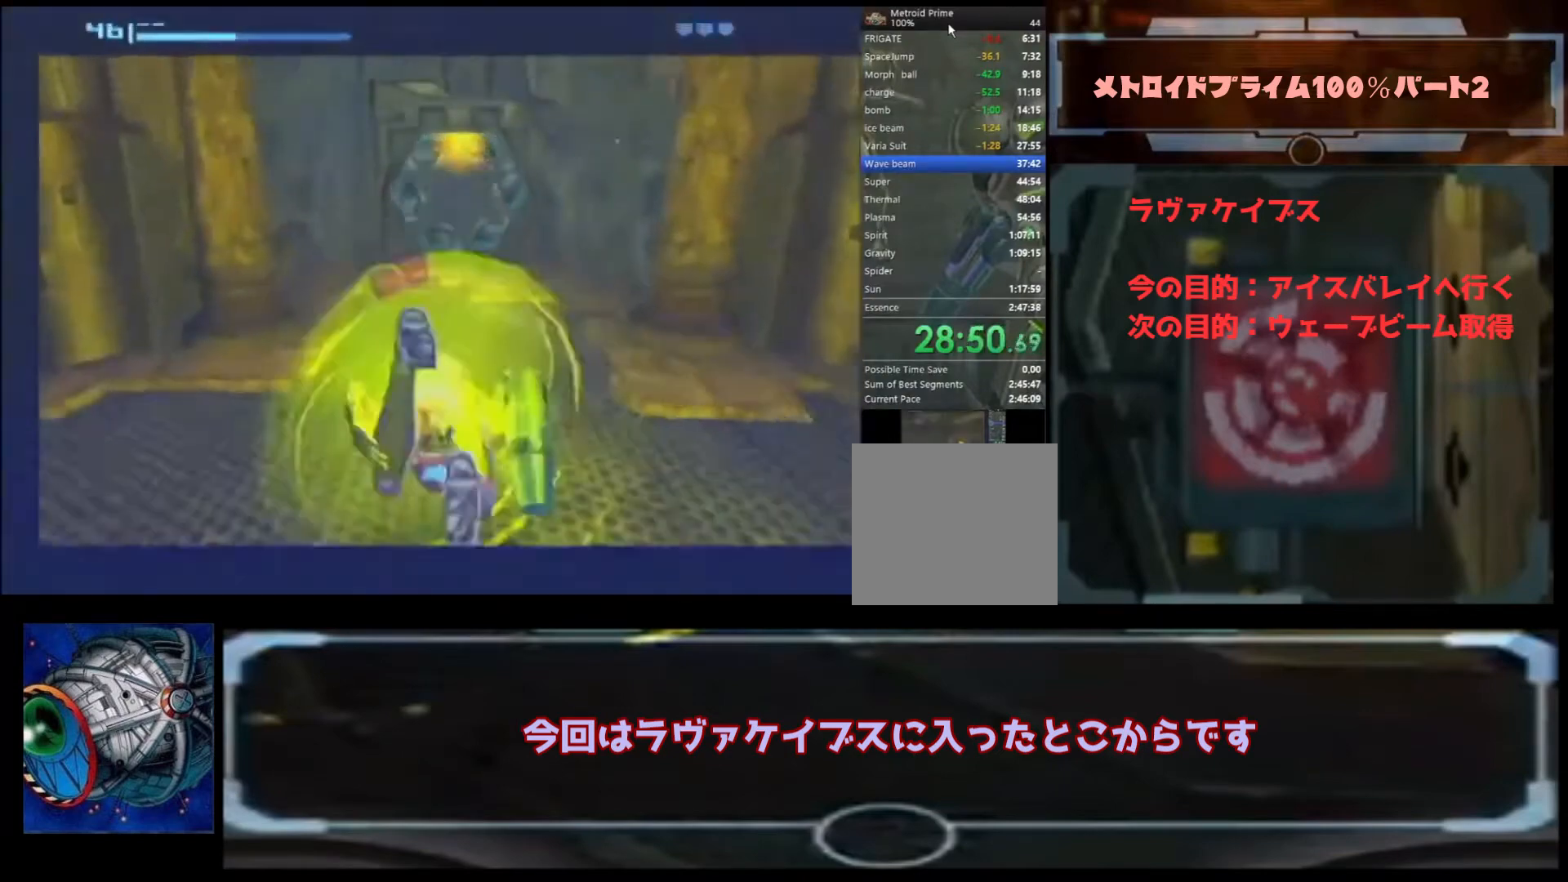
{"buttons": [], "left_stick": "up", "right_stick": "center", "events": []}
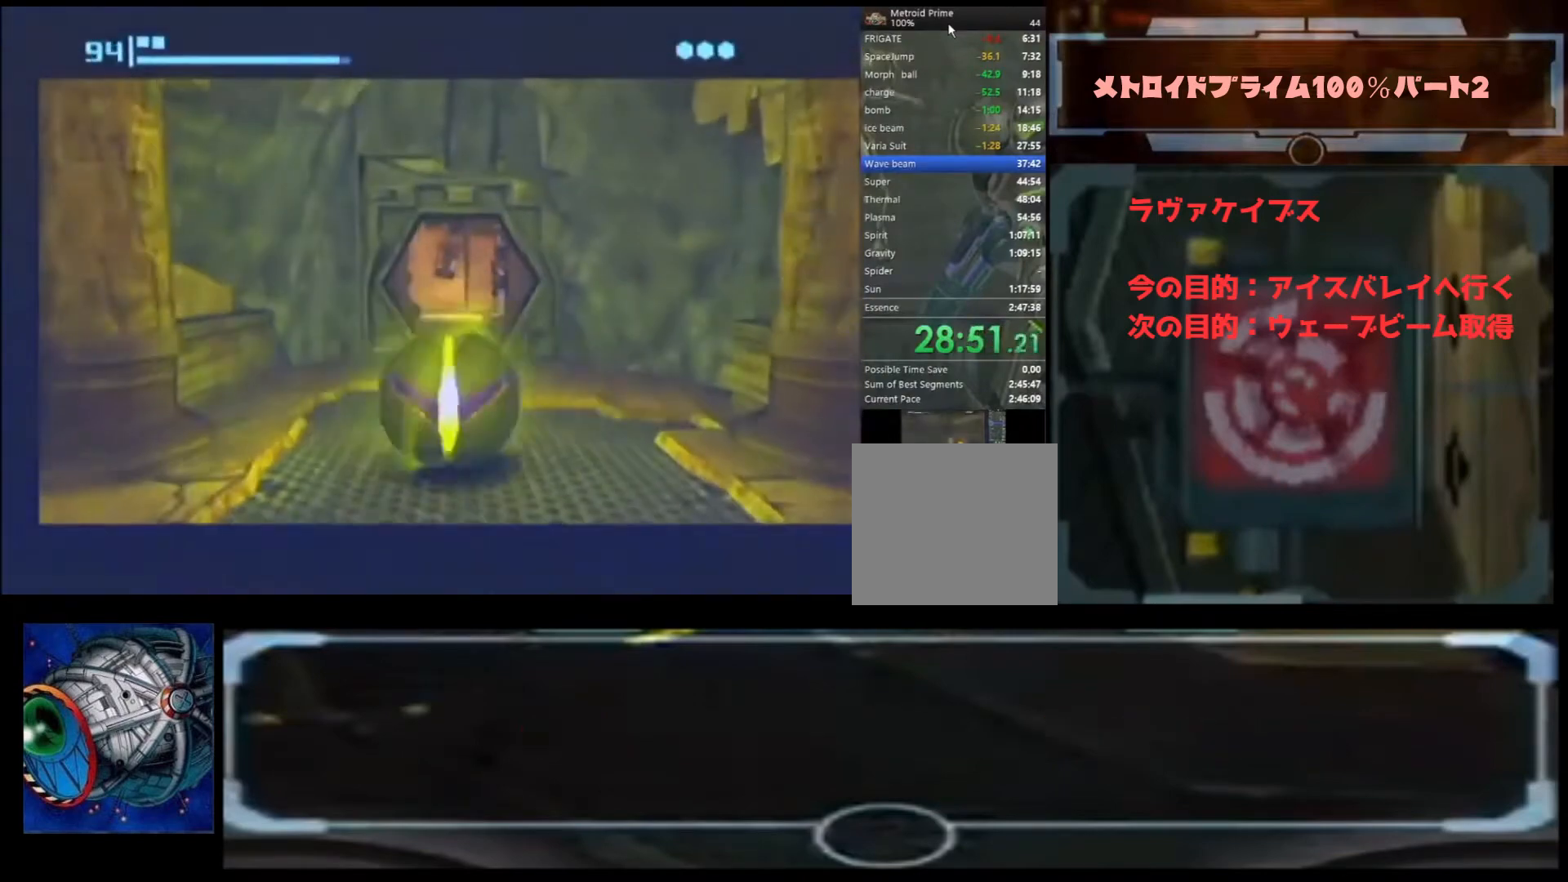
{"buttons": [], "left_stick": "up", "right_stick": "center", "events": []}
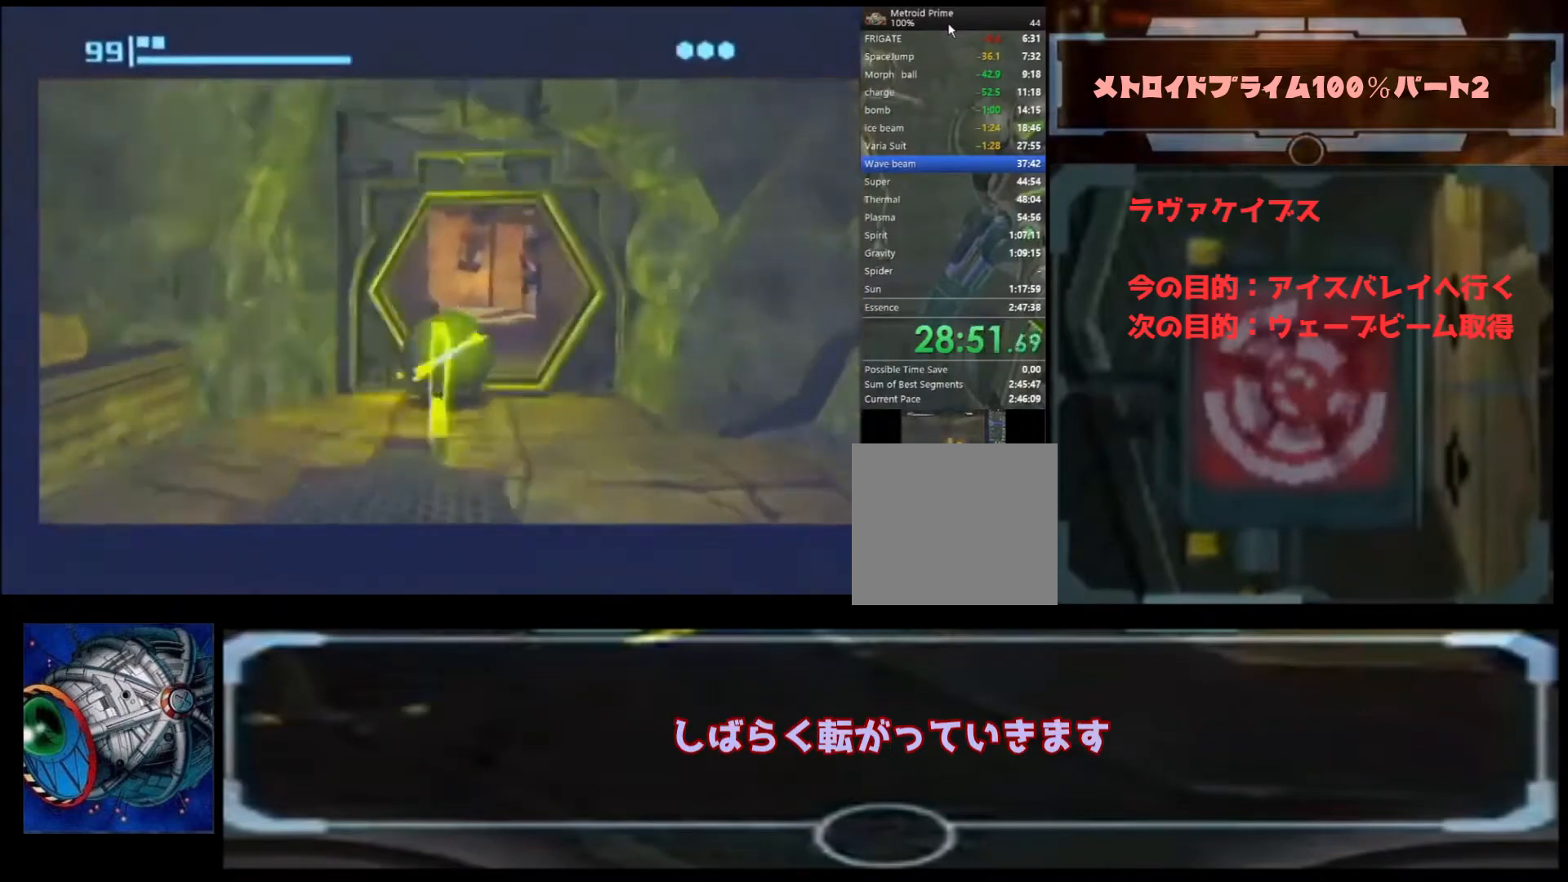
{"buttons": [], "left_stick": "up", "right_stick": "center", "events": []}
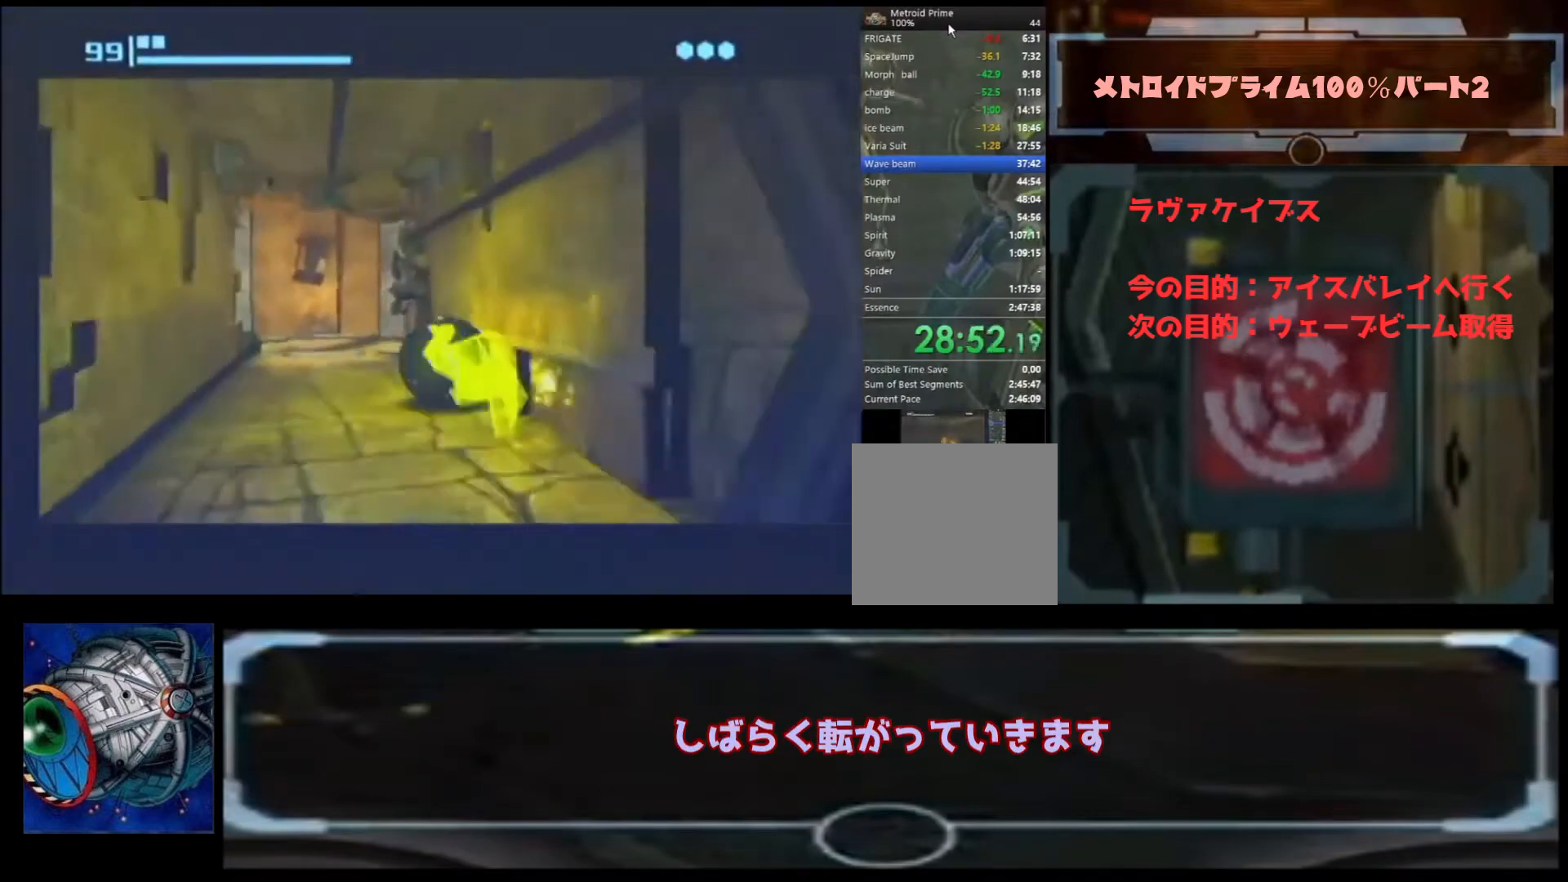
{"buttons": [], "left_stick": "center", "right_stick": "center", "events": [[233, "left_stick", "center"]]}
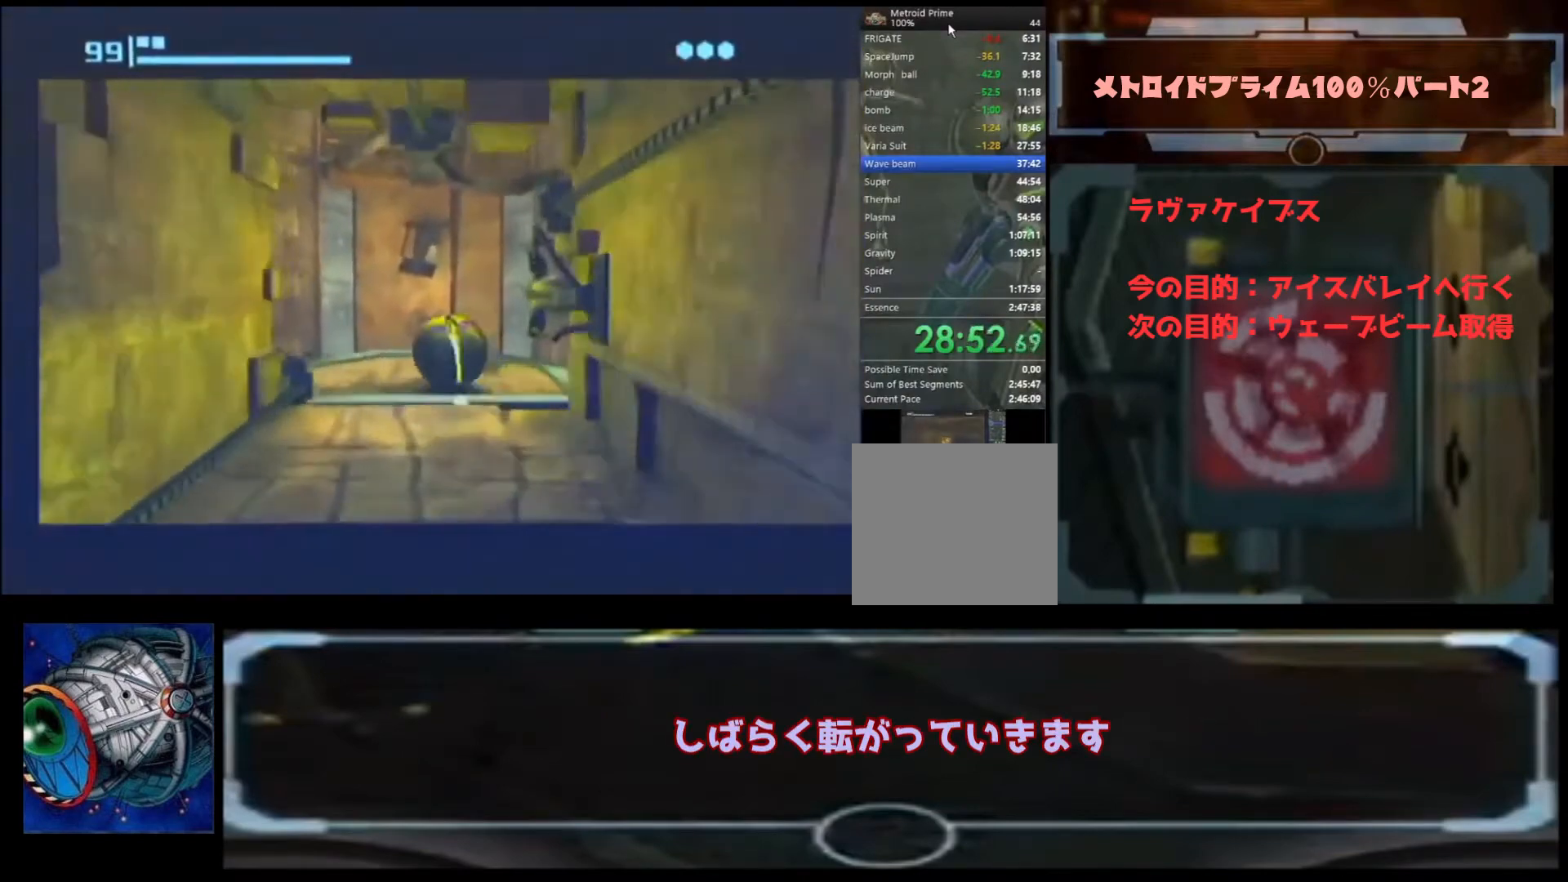
{"buttons": [], "left_stick": "center", "right_stick": "center", "events": []}
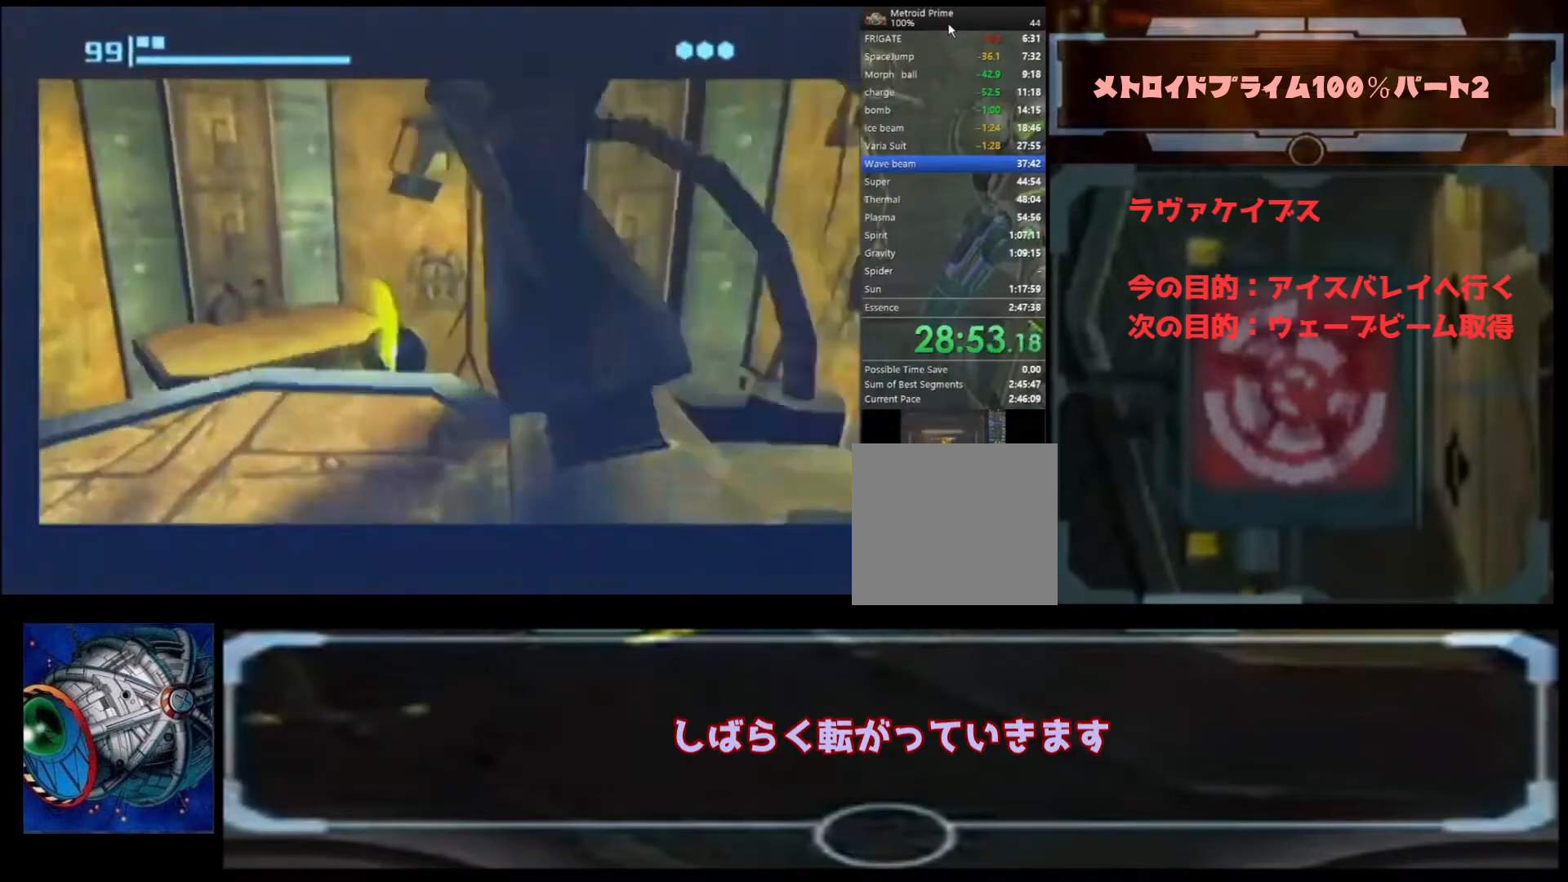
{"buttons": [], "left_stick": "right", "right_stick": "center", "events": [[267, "left_stick", "up-right"], [500, "left_stick", "right"]]}
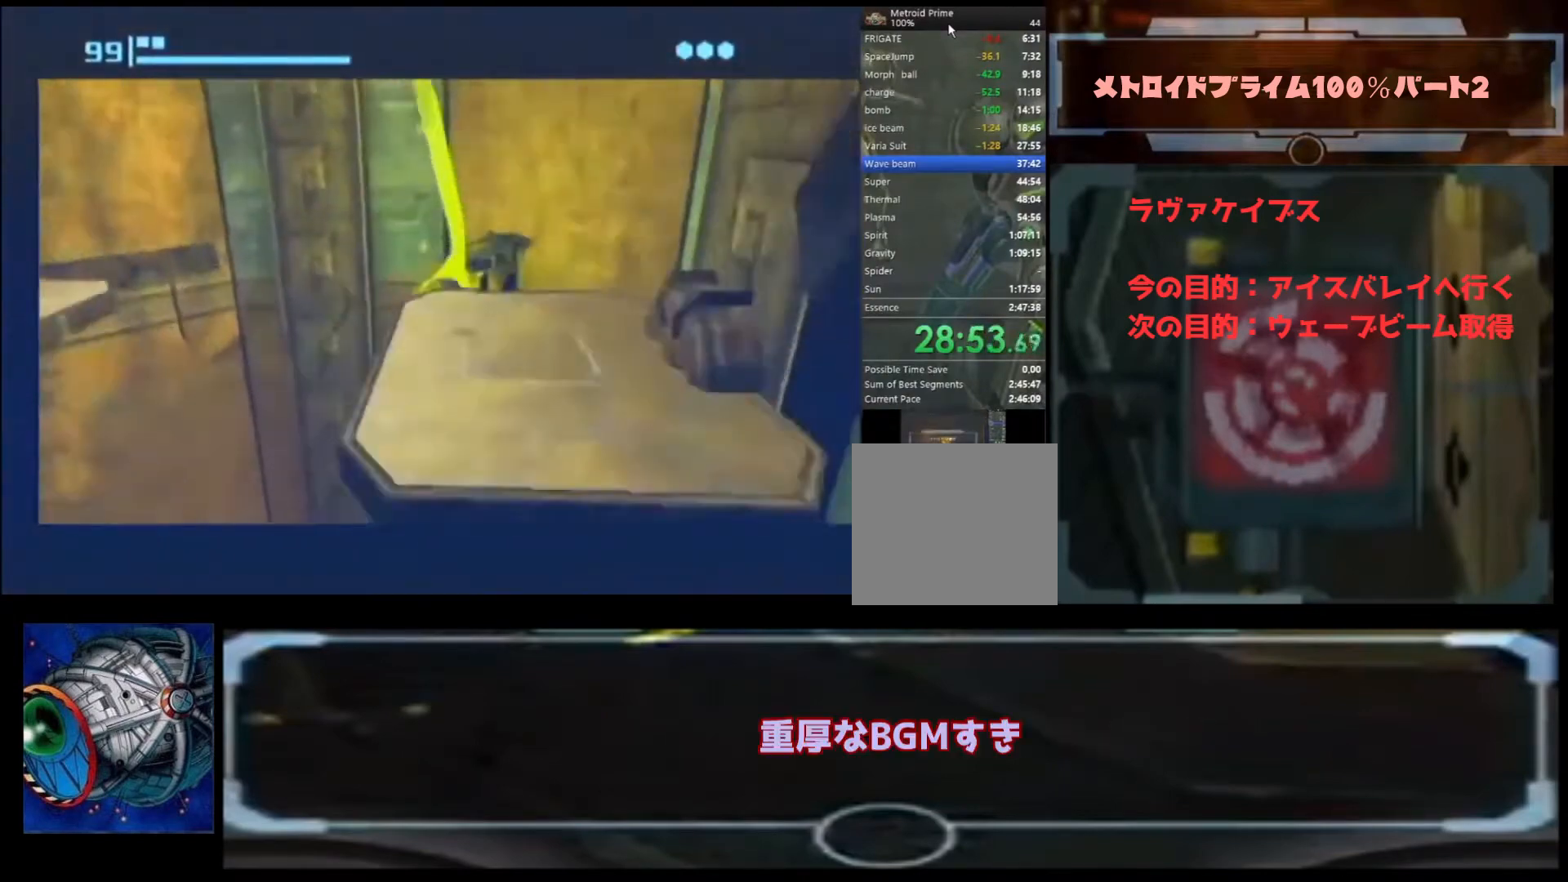
{"buttons": [], "left_stick": "right", "right_stick": "center", "events": []}
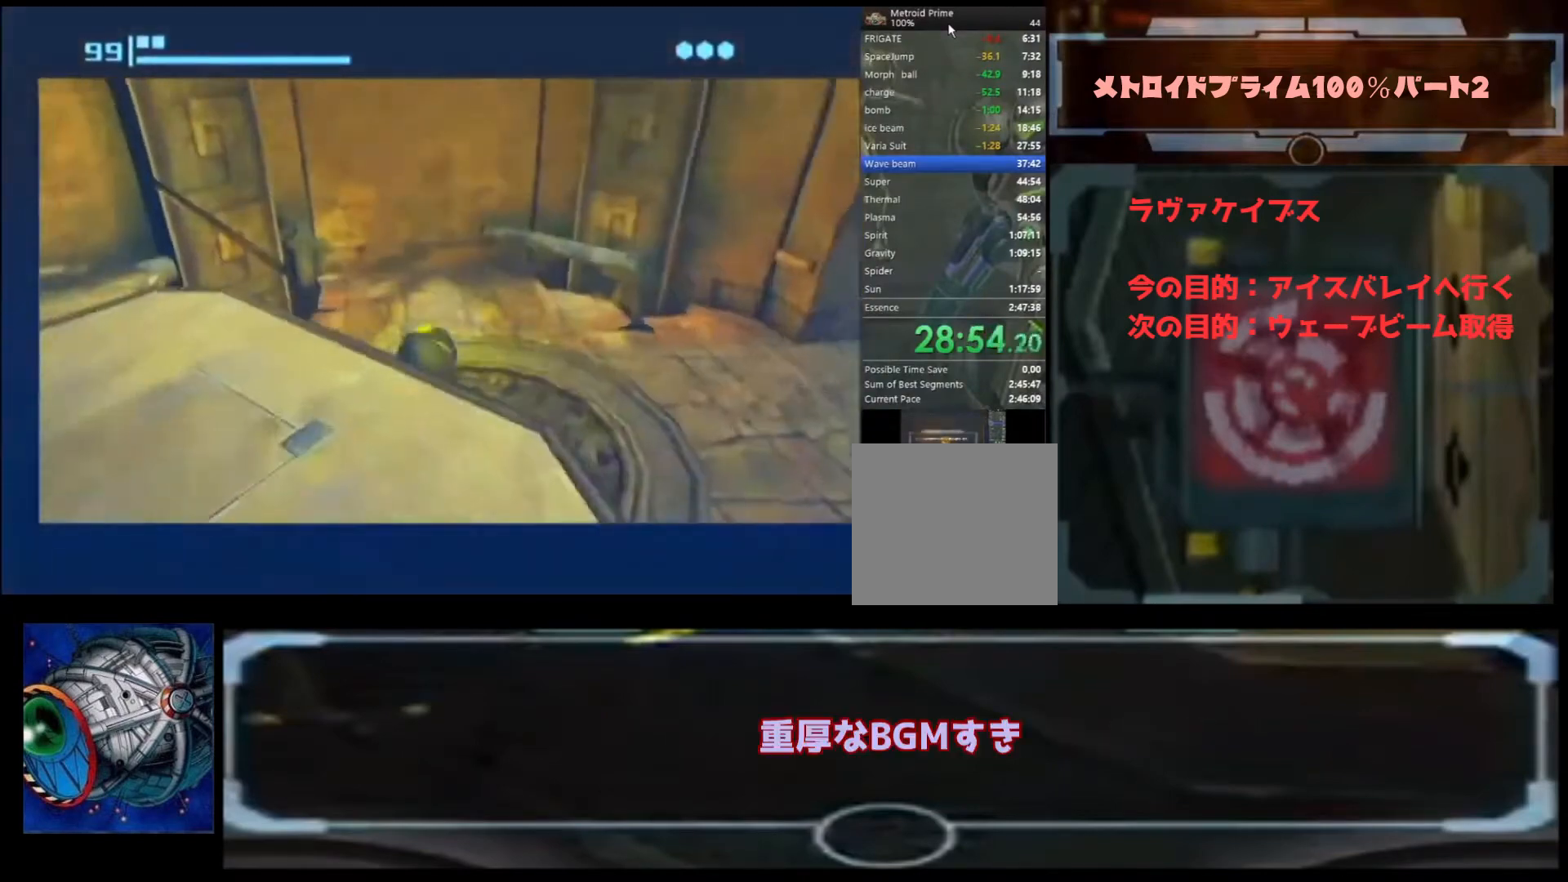
{"buttons": [], "left_stick": "up", "right_stick": "center", "events": [[100, "left_stick", "up-right"], [333, "left_stick", "up"]]}
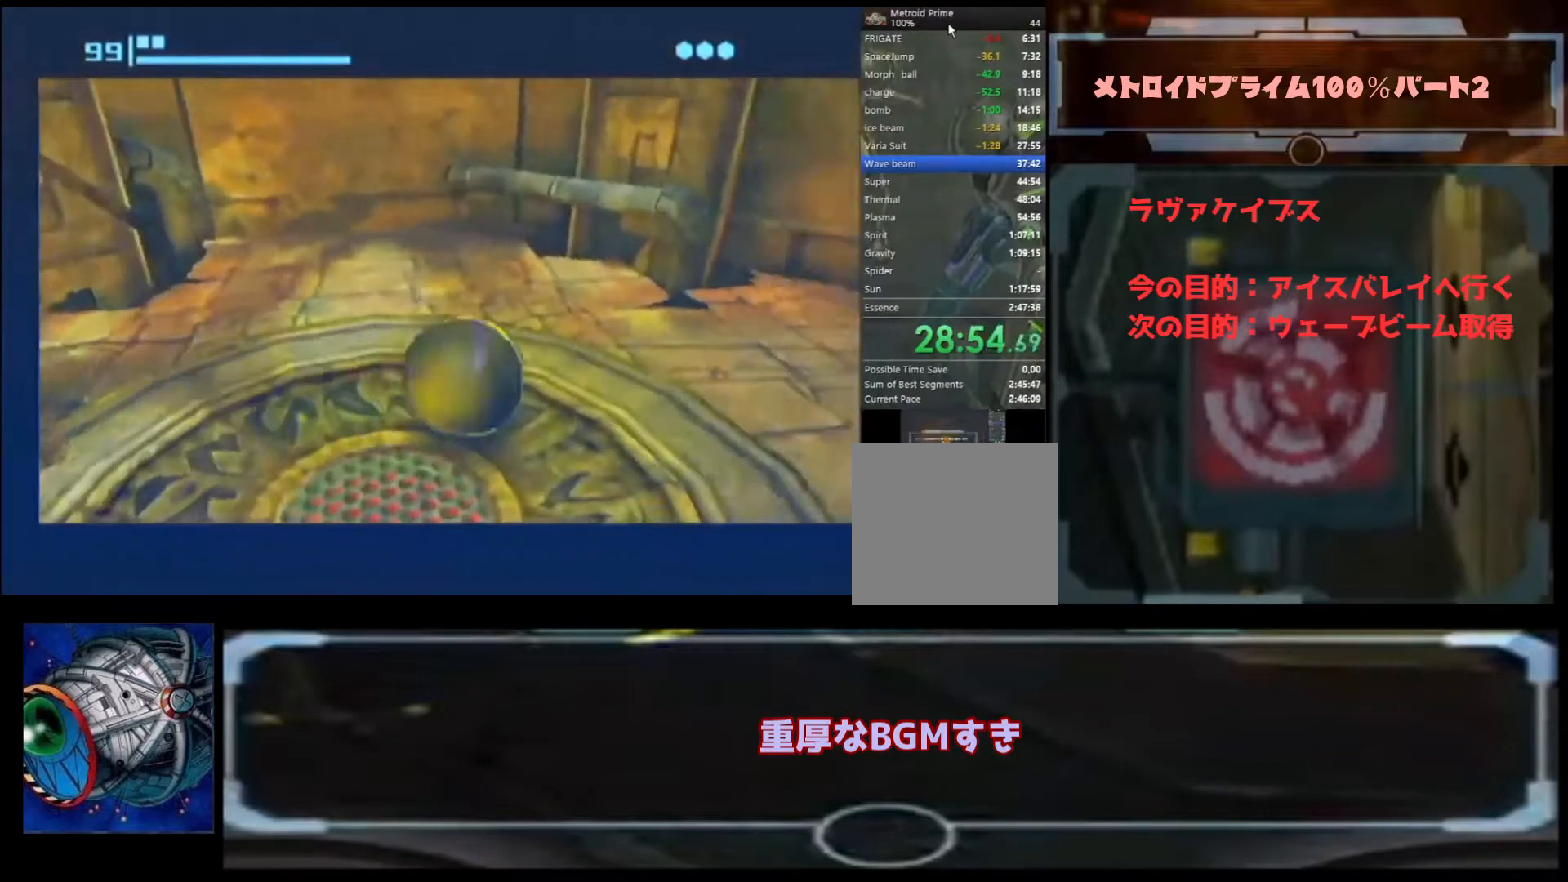
{"buttons": [], "left_stick": "up", "right_stick": "center", "events": []}
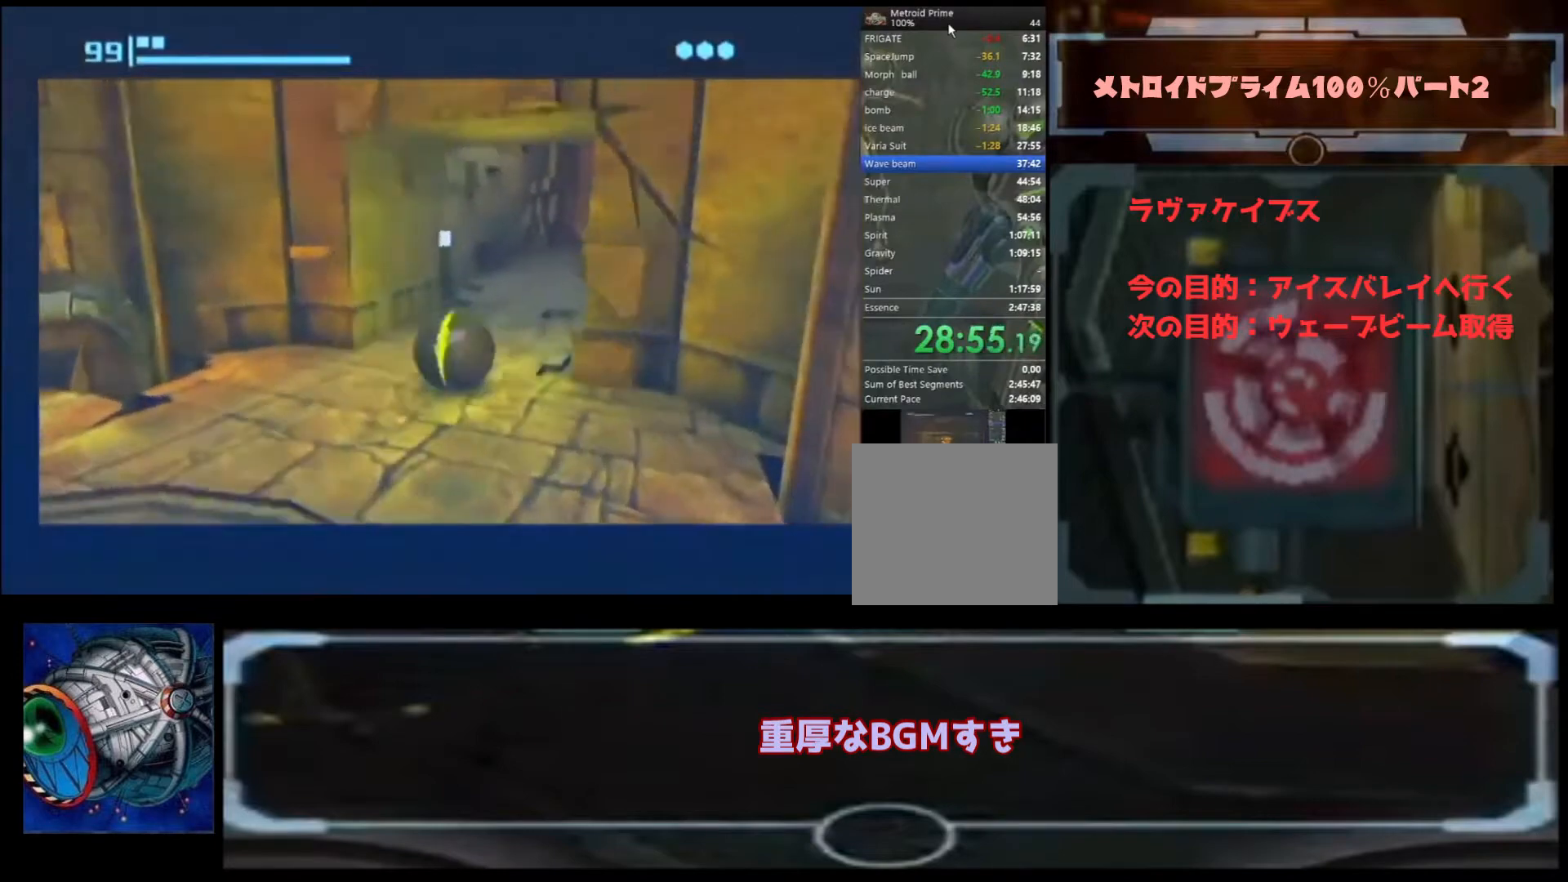
{"buttons": [], "left_stick": "up", "right_stick": "center", "events": []}
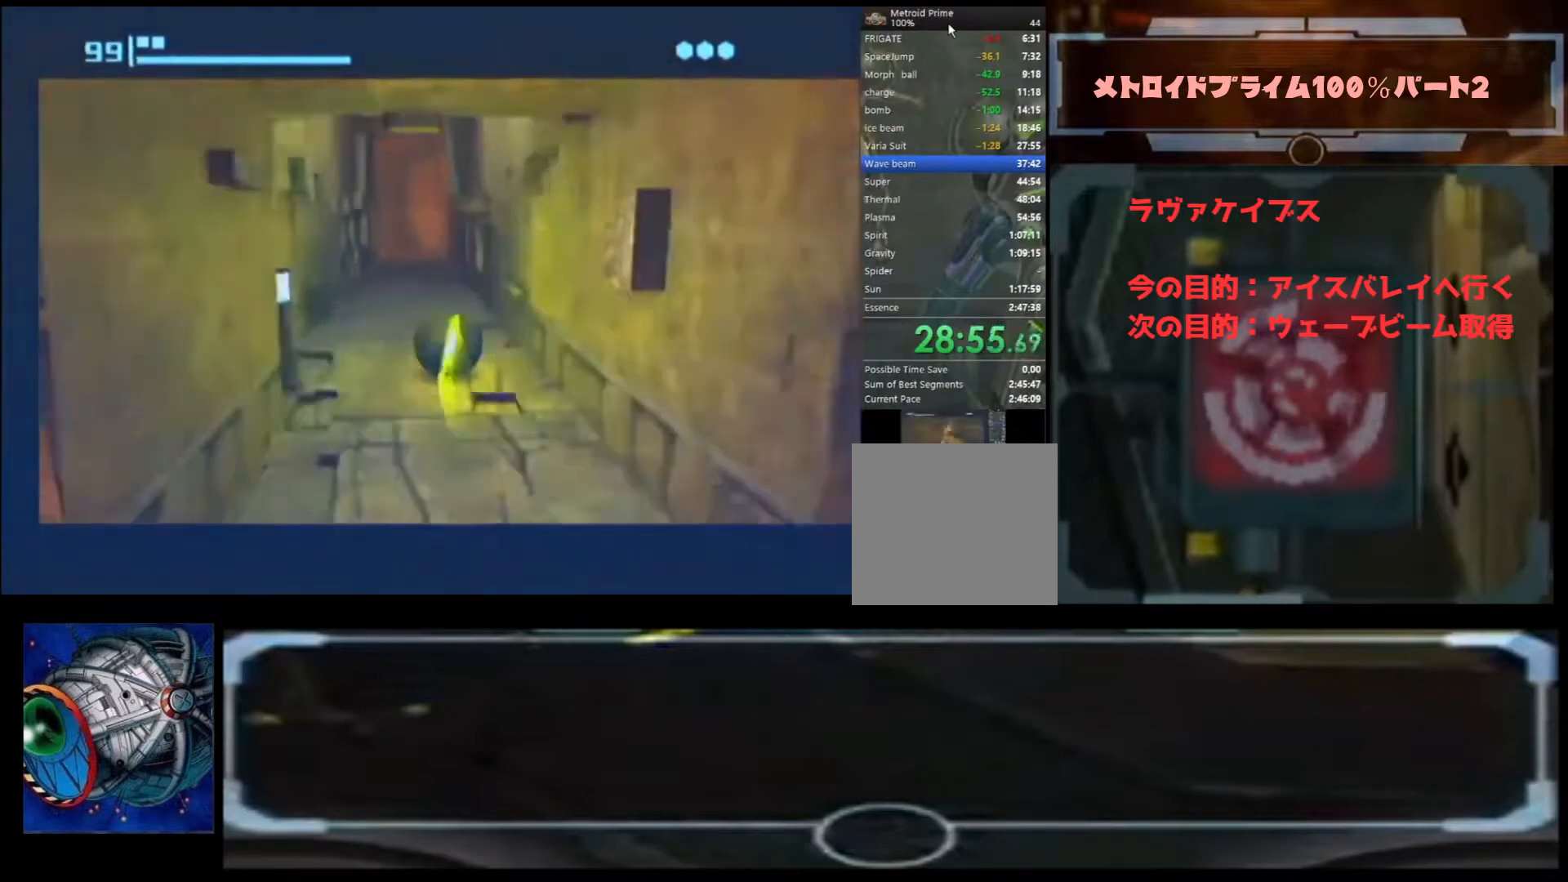
{"buttons": [], "left_stick": "up", "right_stick": "center", "events": []}
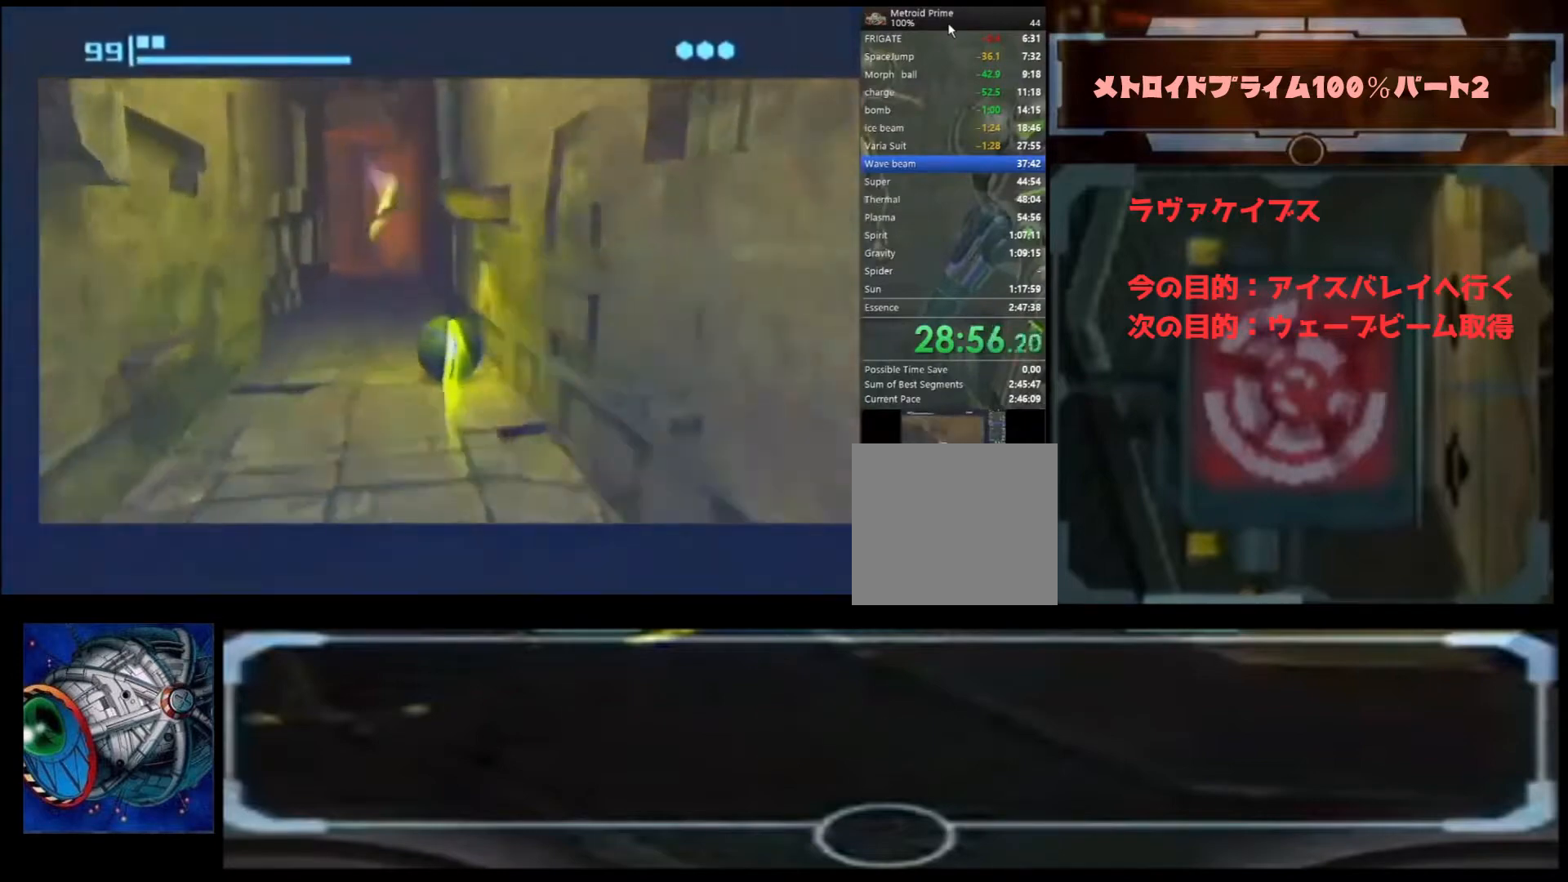
{"buttons": [], "left_stick": "up-left", "right_stick": "center", "events": [[100, "left_stick", "up-left"]]}
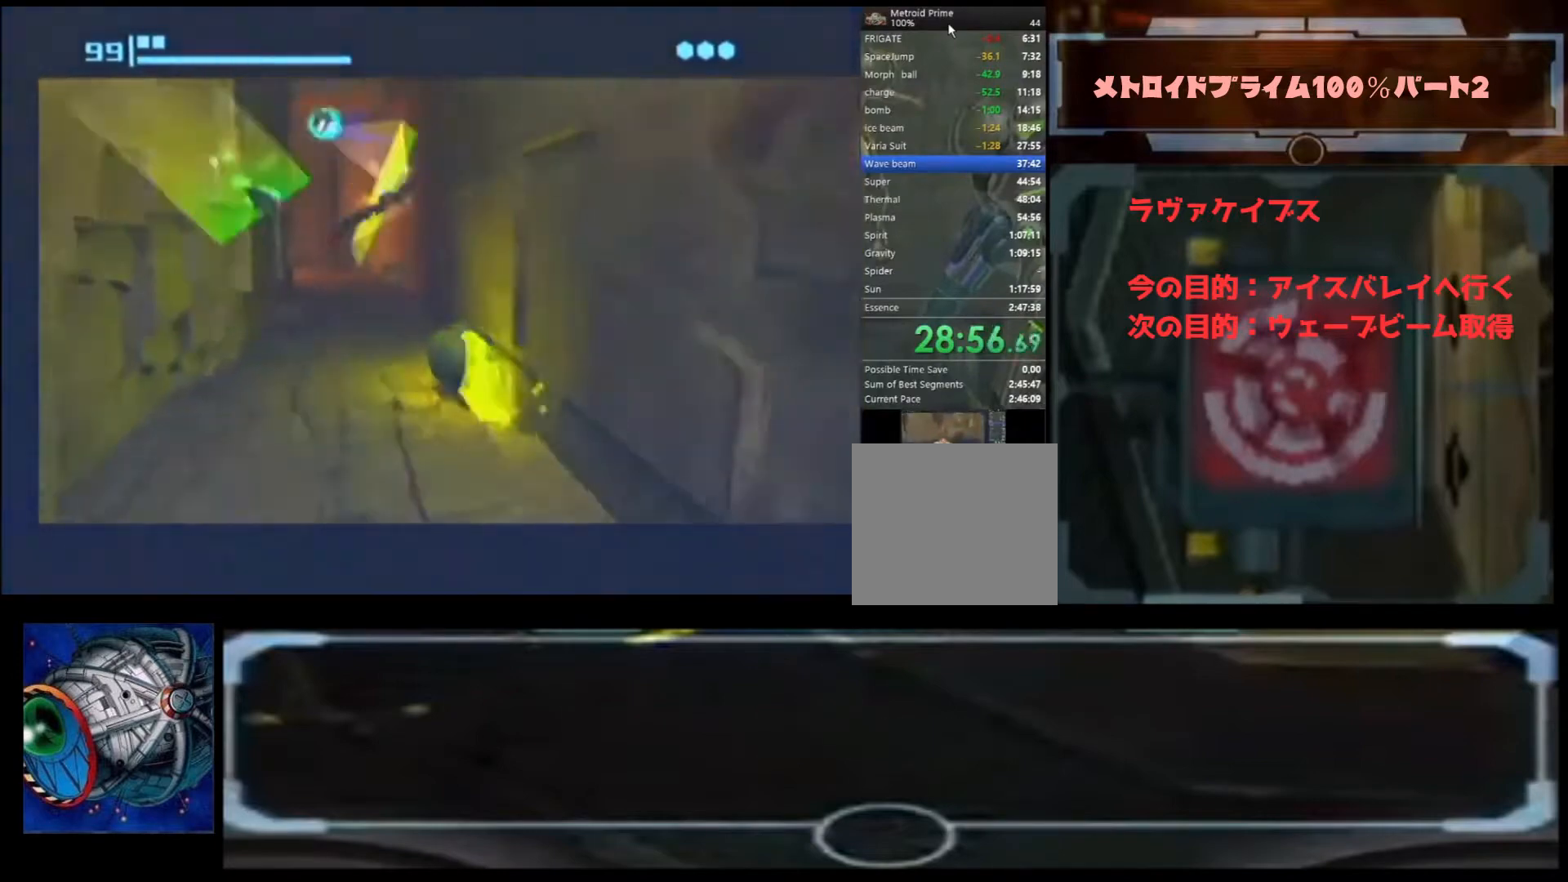
{"buttons": [], "left_stick": "up", "right_stick": "center", "events": [[367, "left_stick", "up"]]}
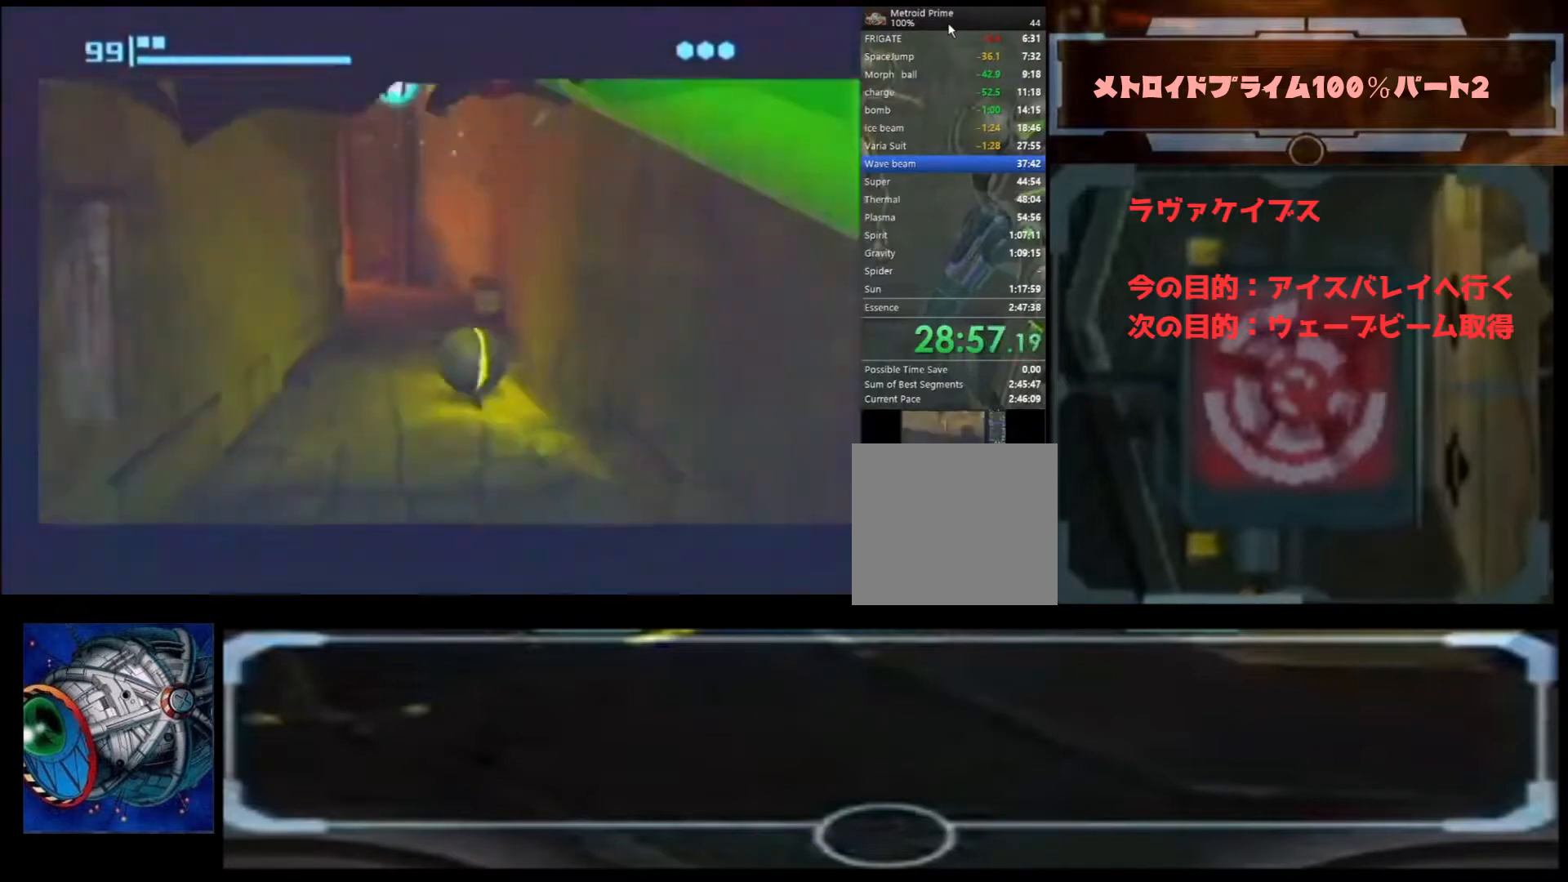
{"buttons": [], "left_stick": "up-left", "right_stick": "center", "events": [[200, "left_stick", "up-left"]]}
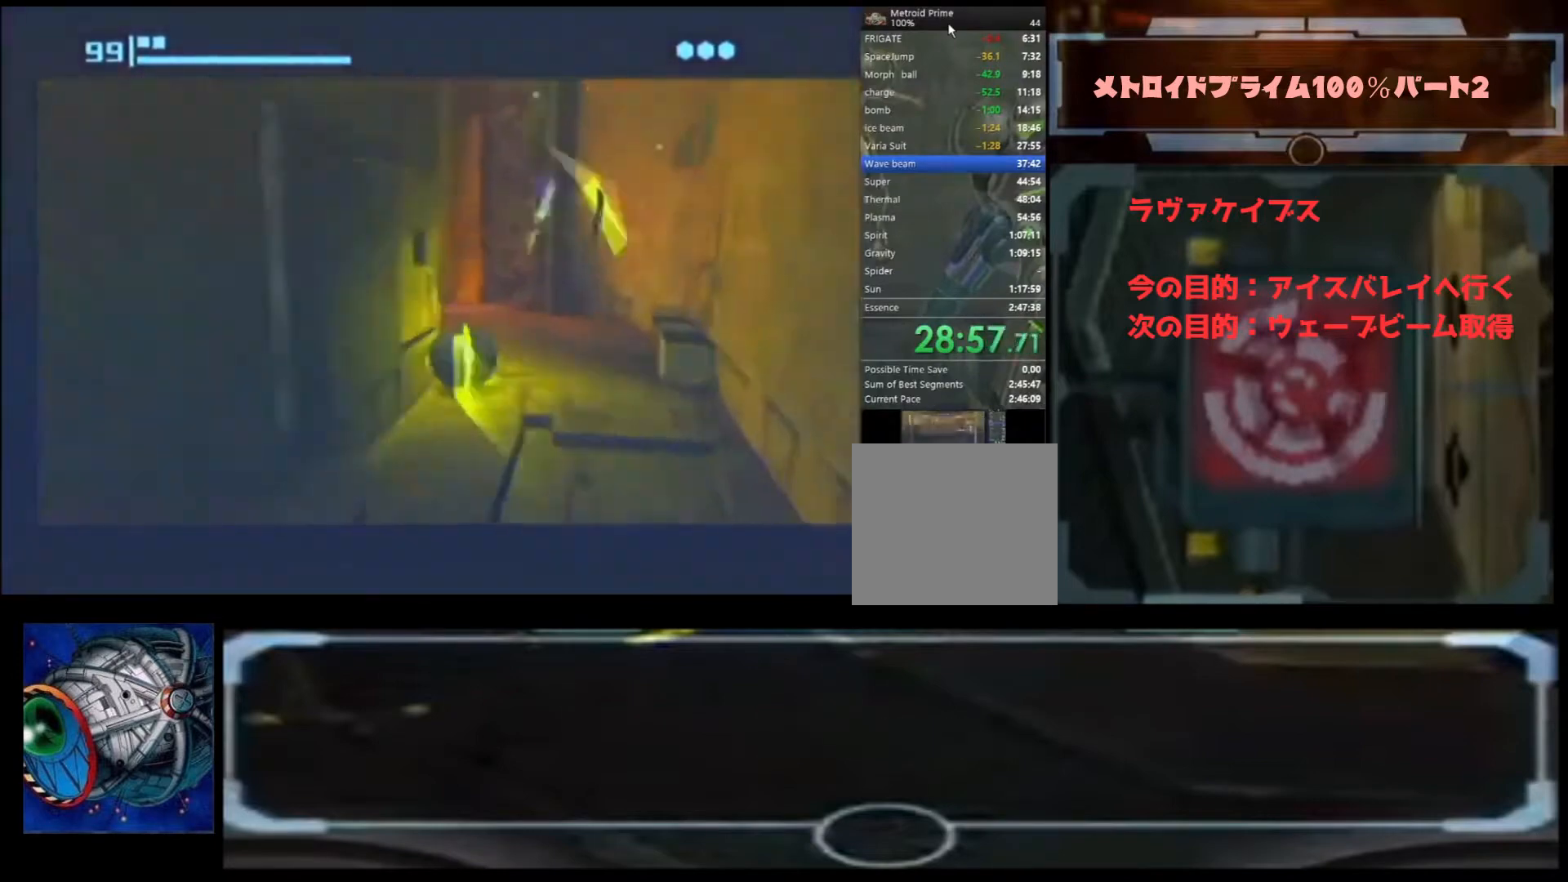
{"buttons": [], "left_stick": "up", "right_stick": "center", "events": [[333, "left_stick", "up"]]}
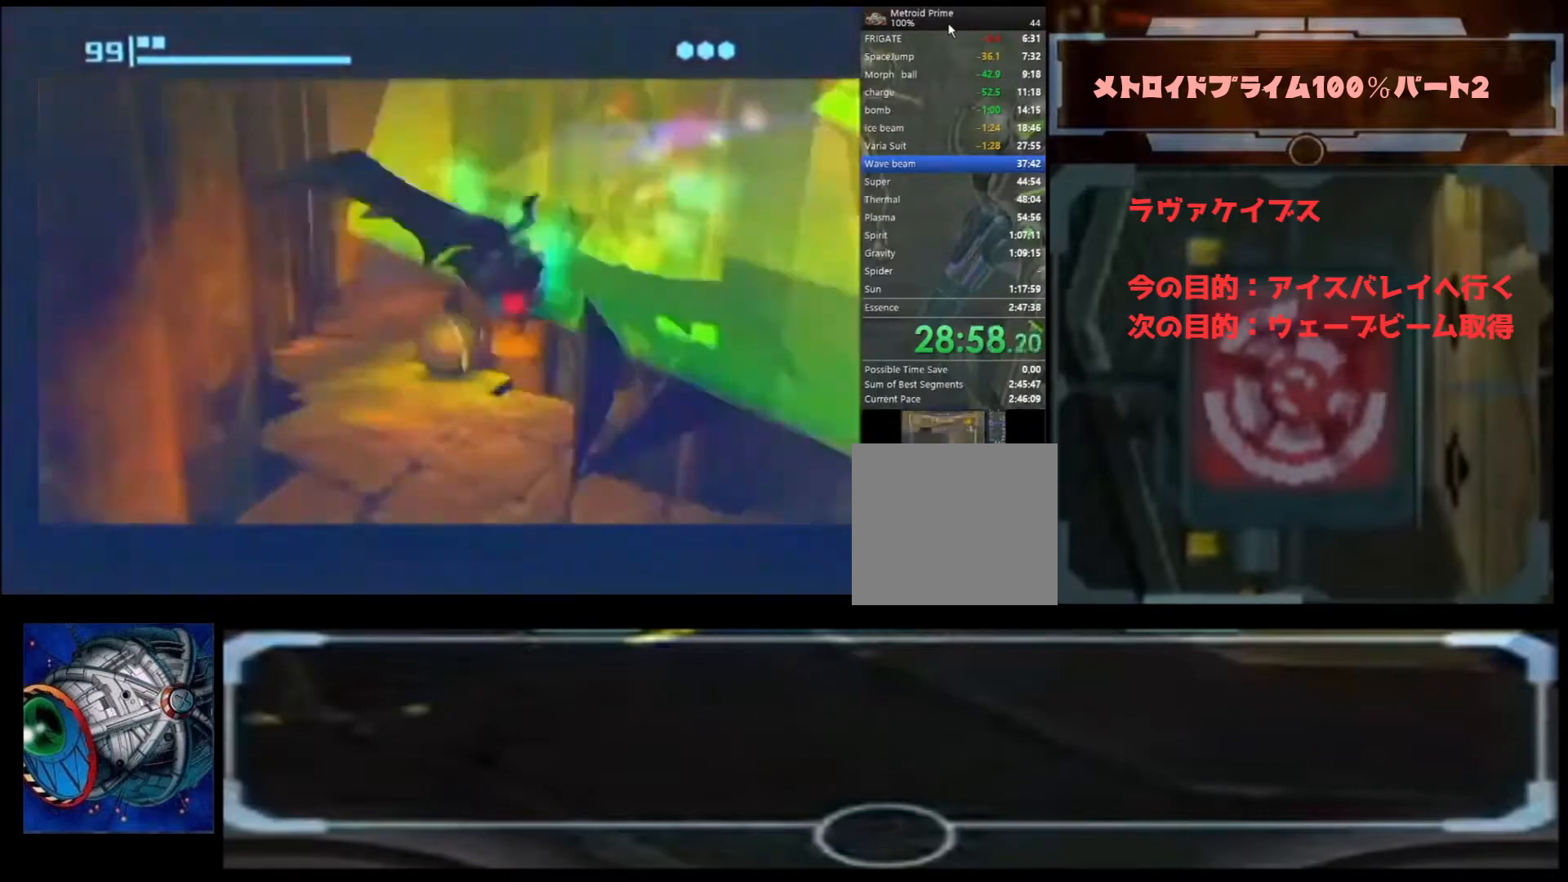
{"buttons": [], "left_stick": "up", "right_stick": "center", "events": []}
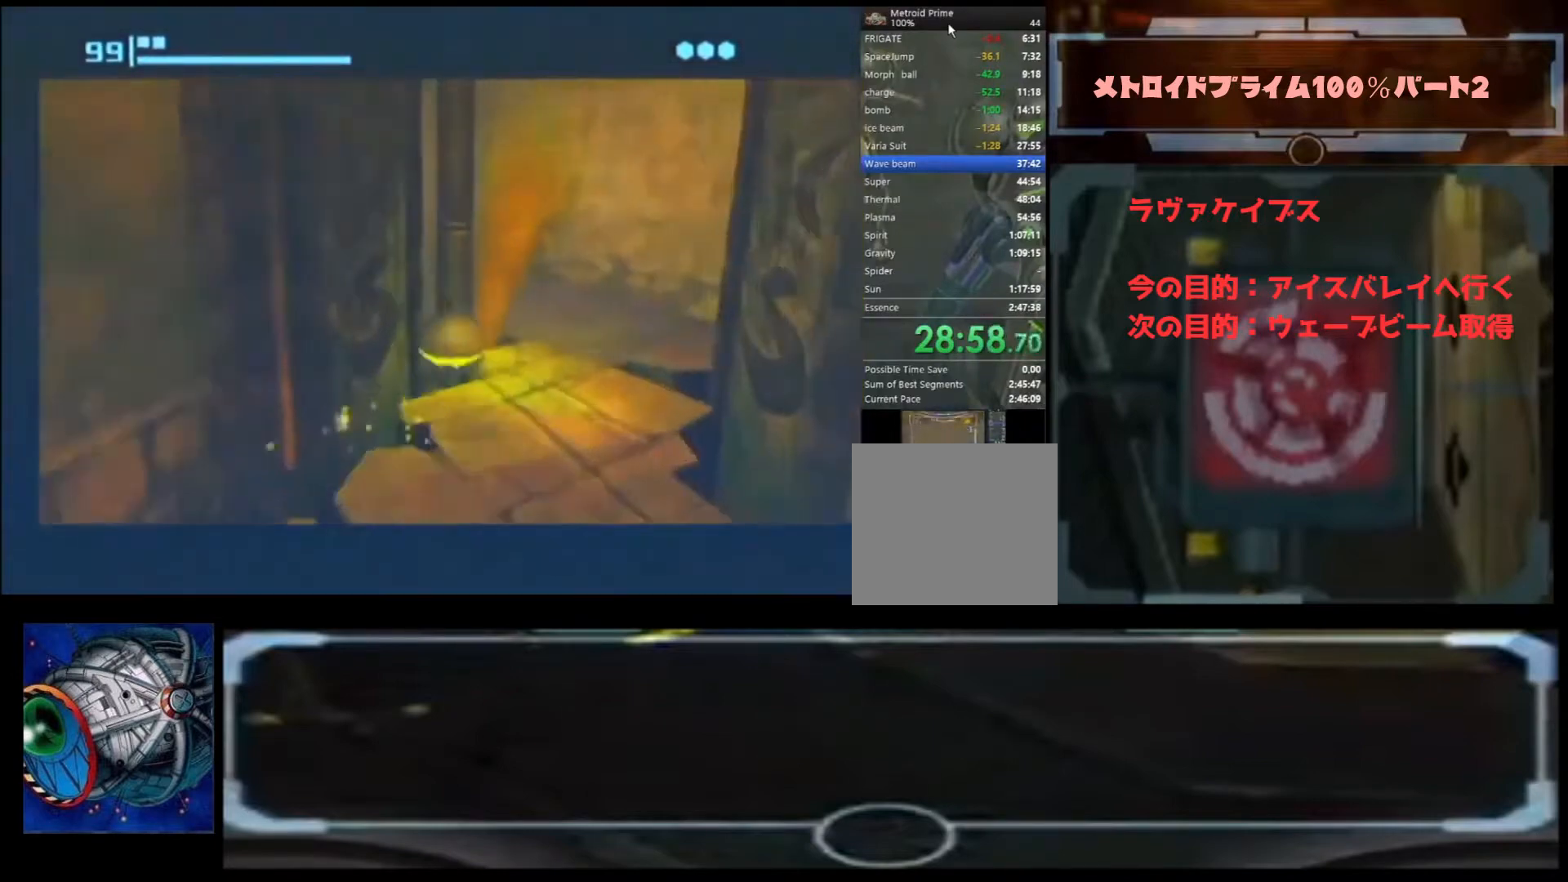
{"buttons": [], "left_stick": "up", "right_stick": "center", "events": []}
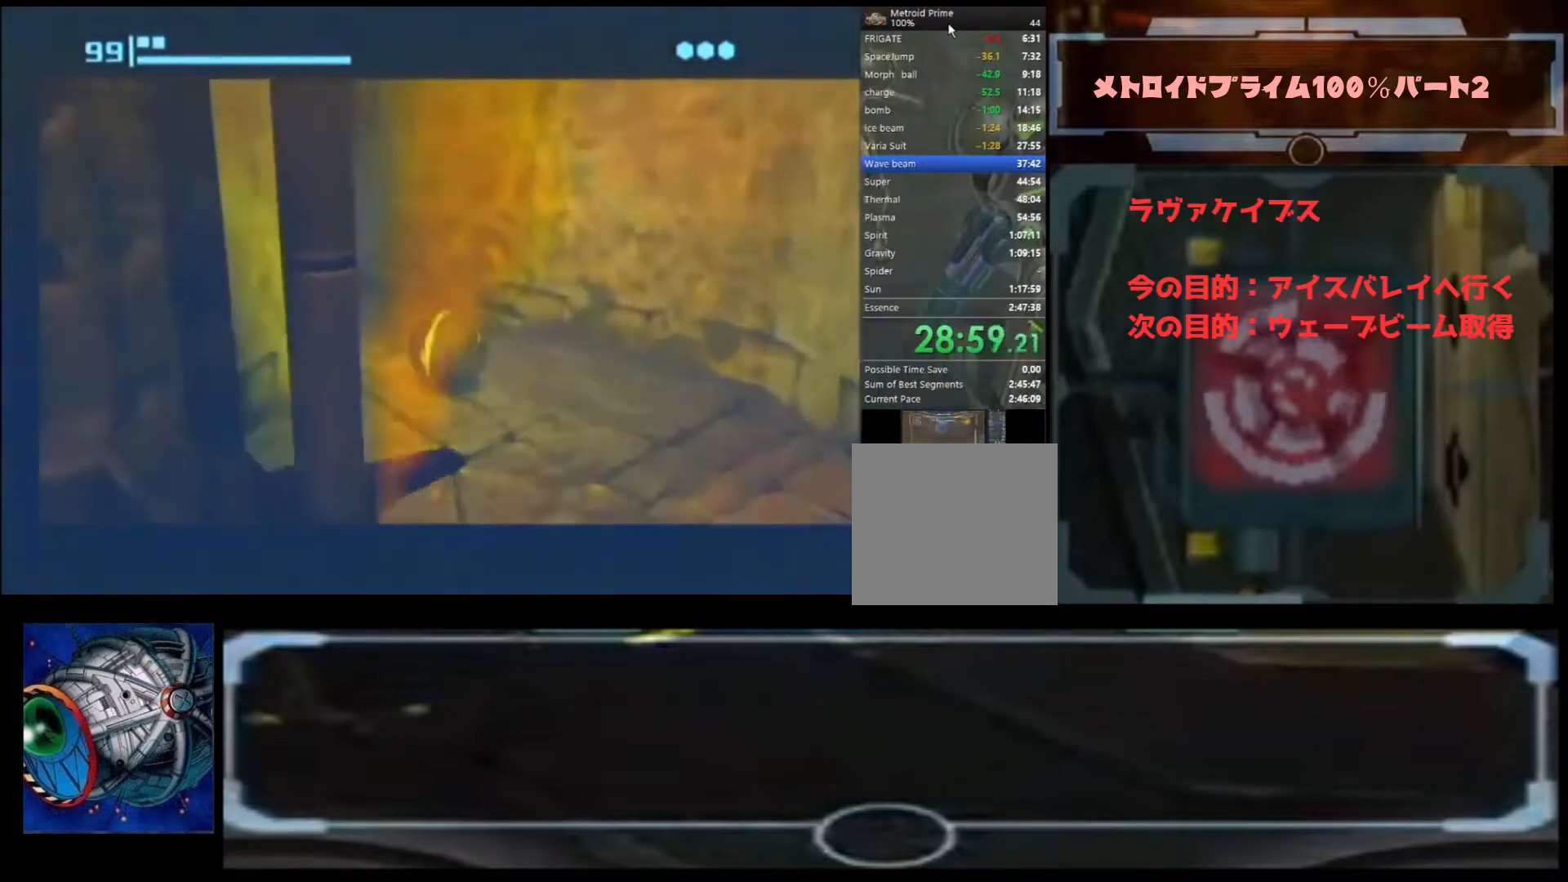
{"buttons": [], "left_stick": "up", "right_stick": "center", "events": []}
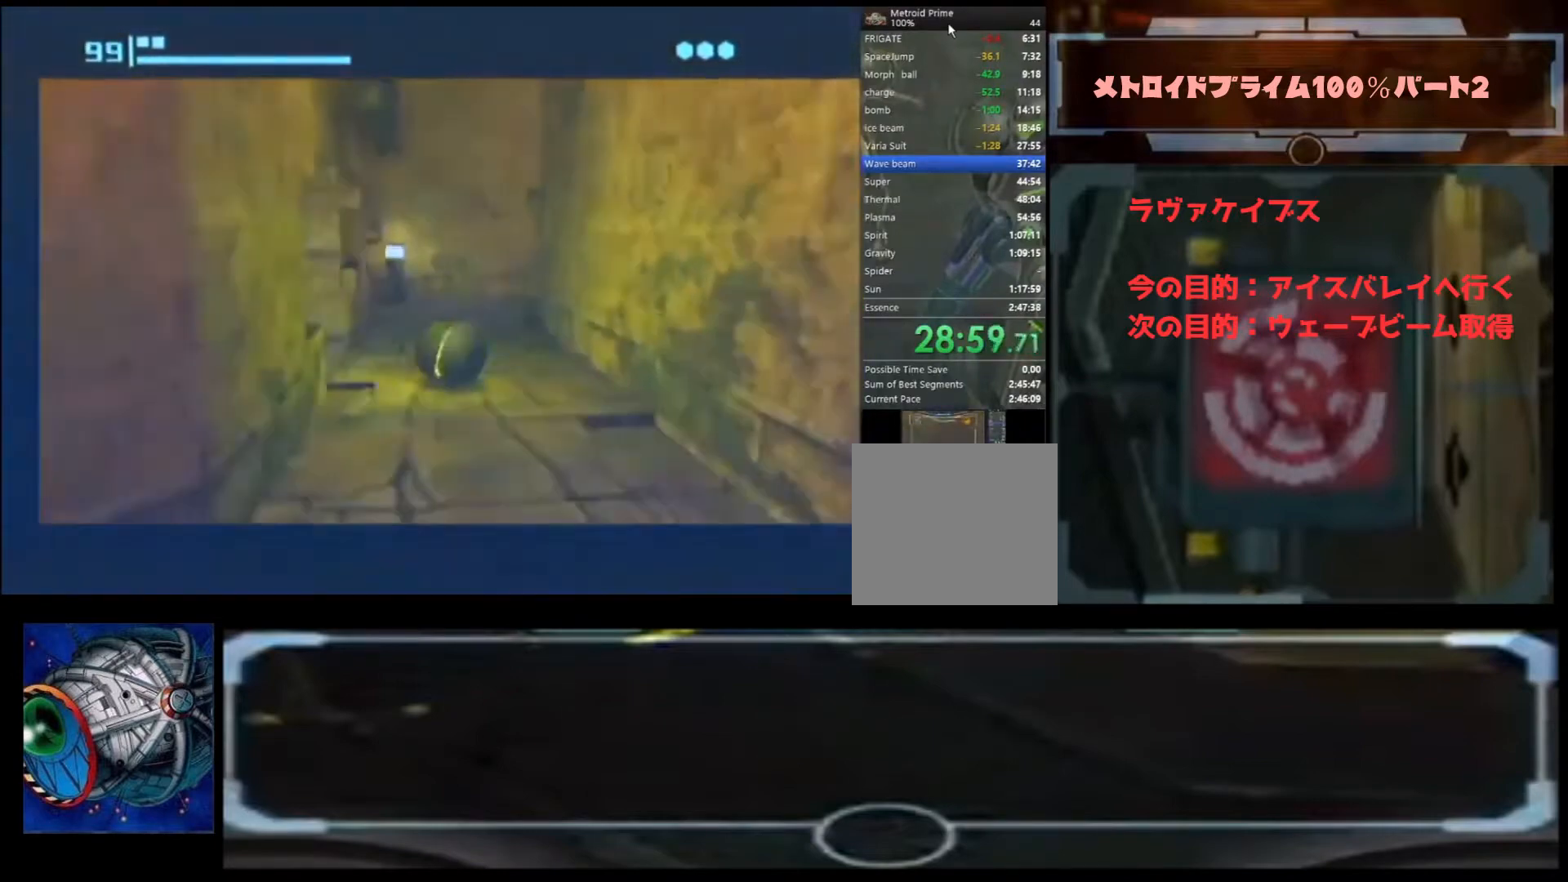
{"buttons": [], "left_stick": "up-right", "right_stick": "center", "events": [[467, "left_stick", "up-right"]]}
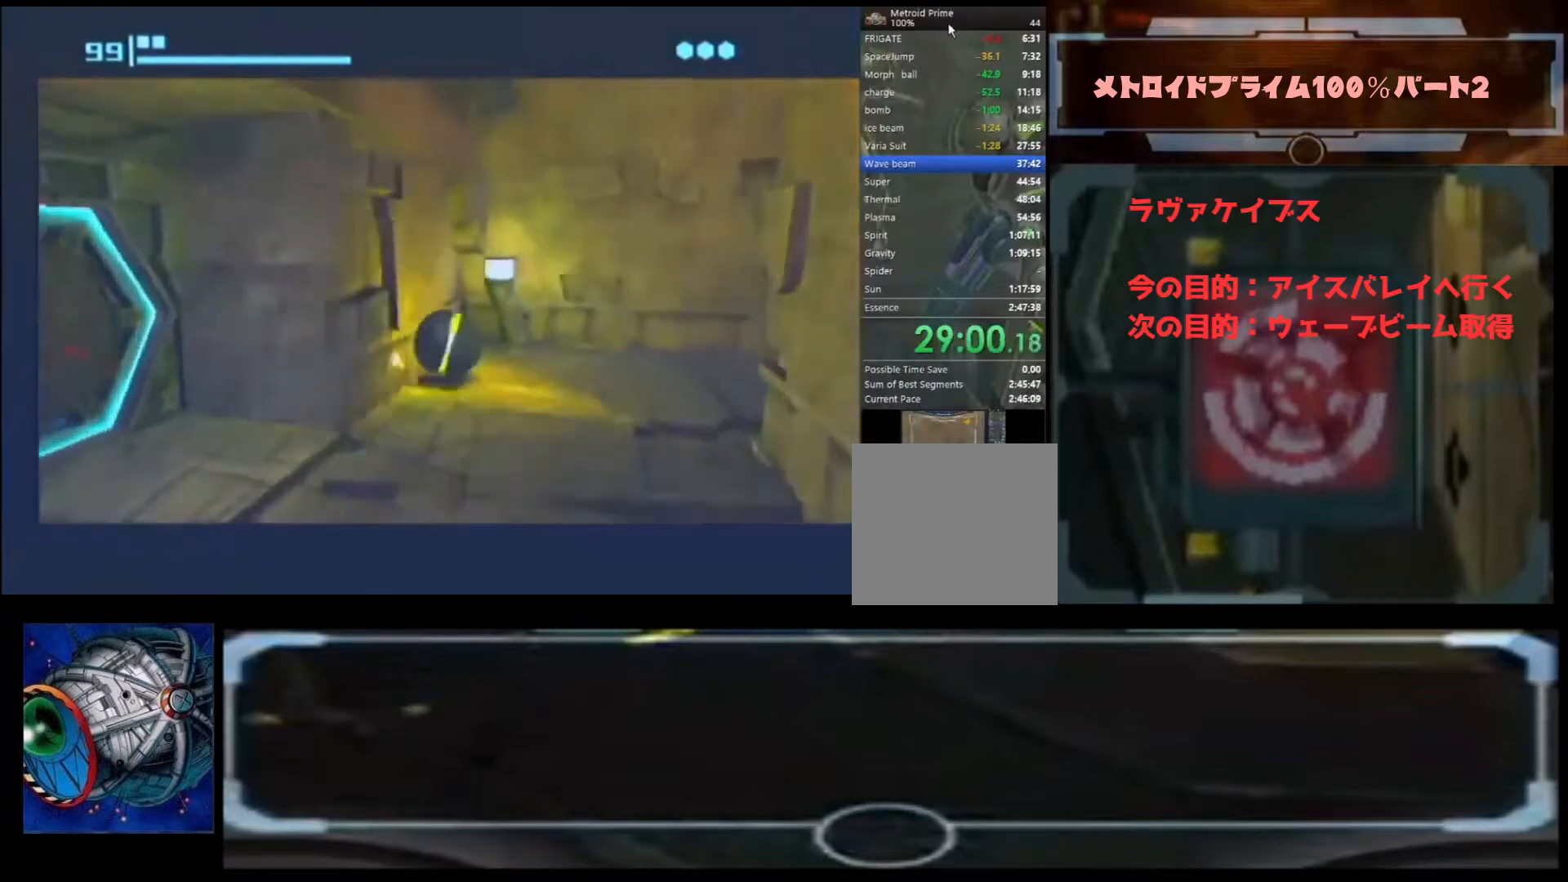
{"buttons": [], "left_stick": "right", "right_stick": "center", "events": [[100, "left_stick", "right"]]}
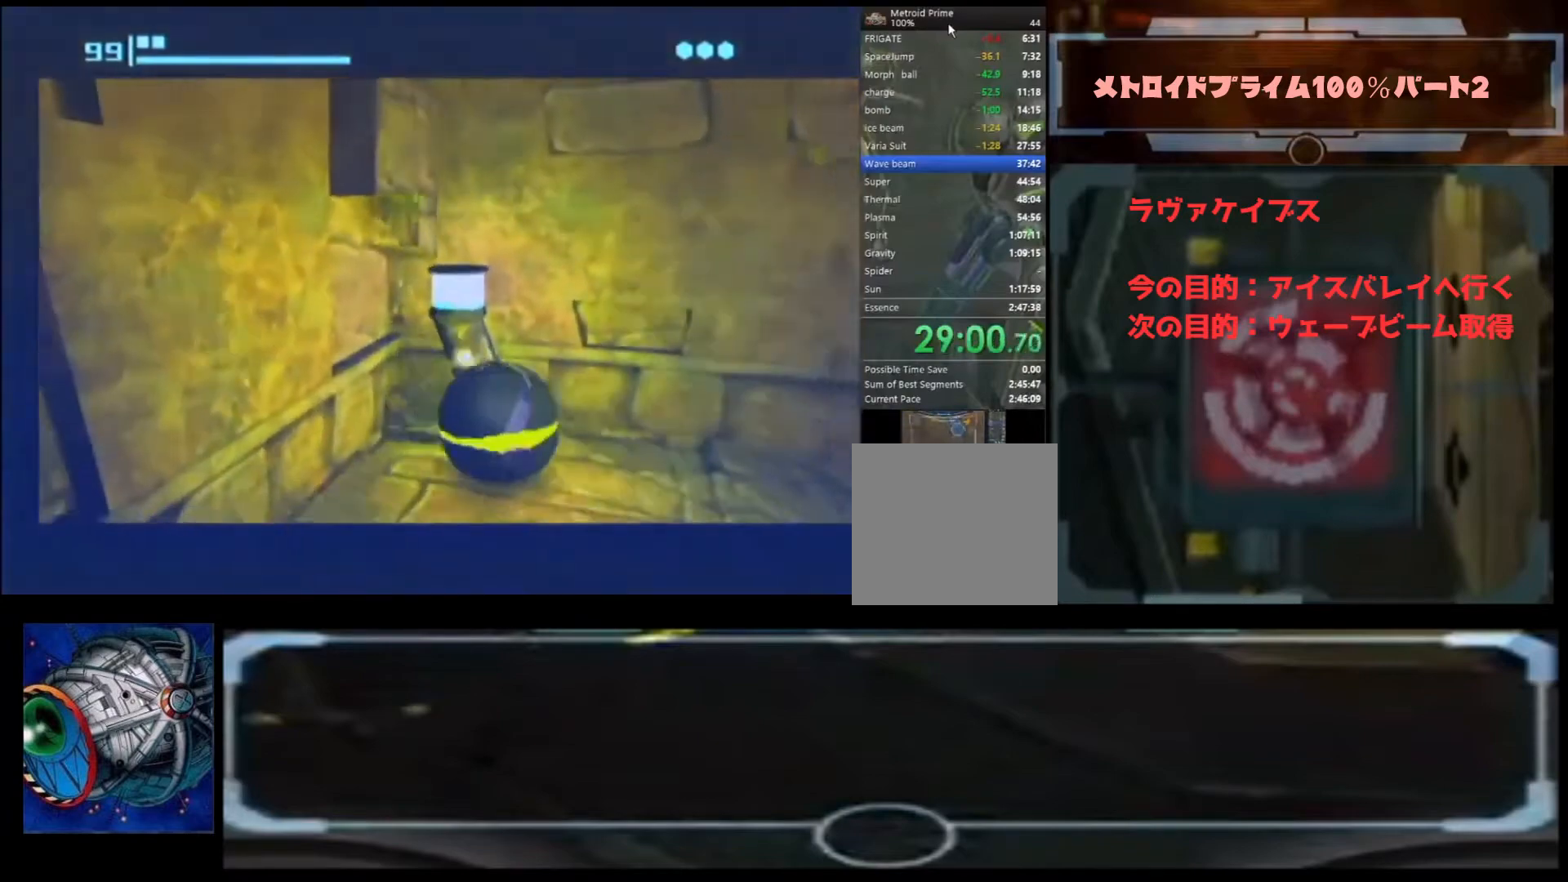
{"buttons": [], "left_stick": "up-right", "right_stick": "center", "events": [[367, "left_stick", "up-right"]]}
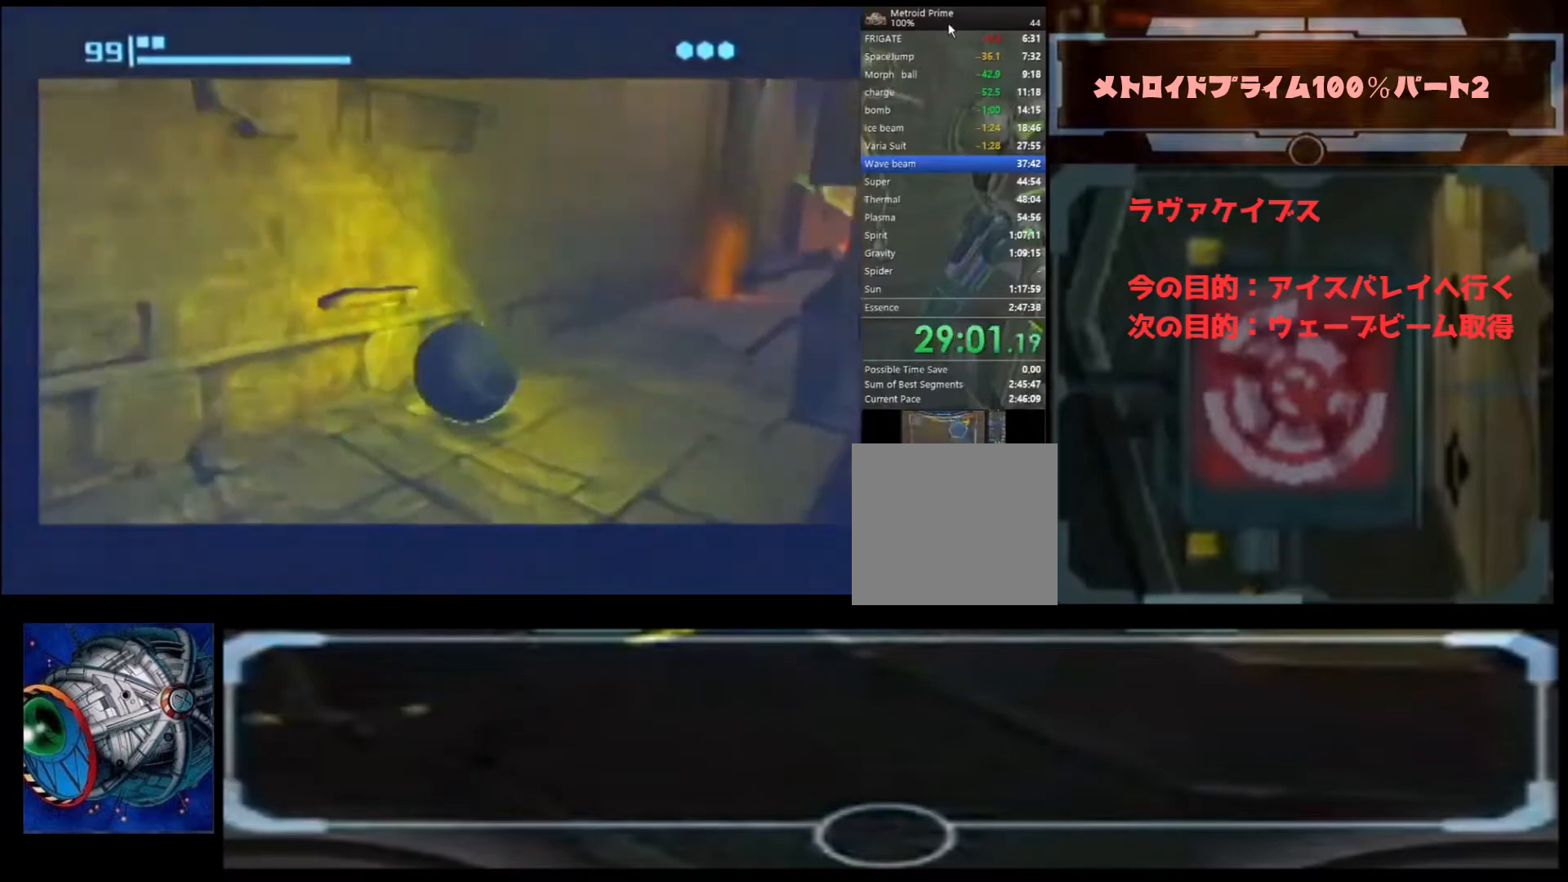
{"buttons": [], "left_stick": "up", "right_stick": "center", "events": [[200, "left_stick", "up"]]}
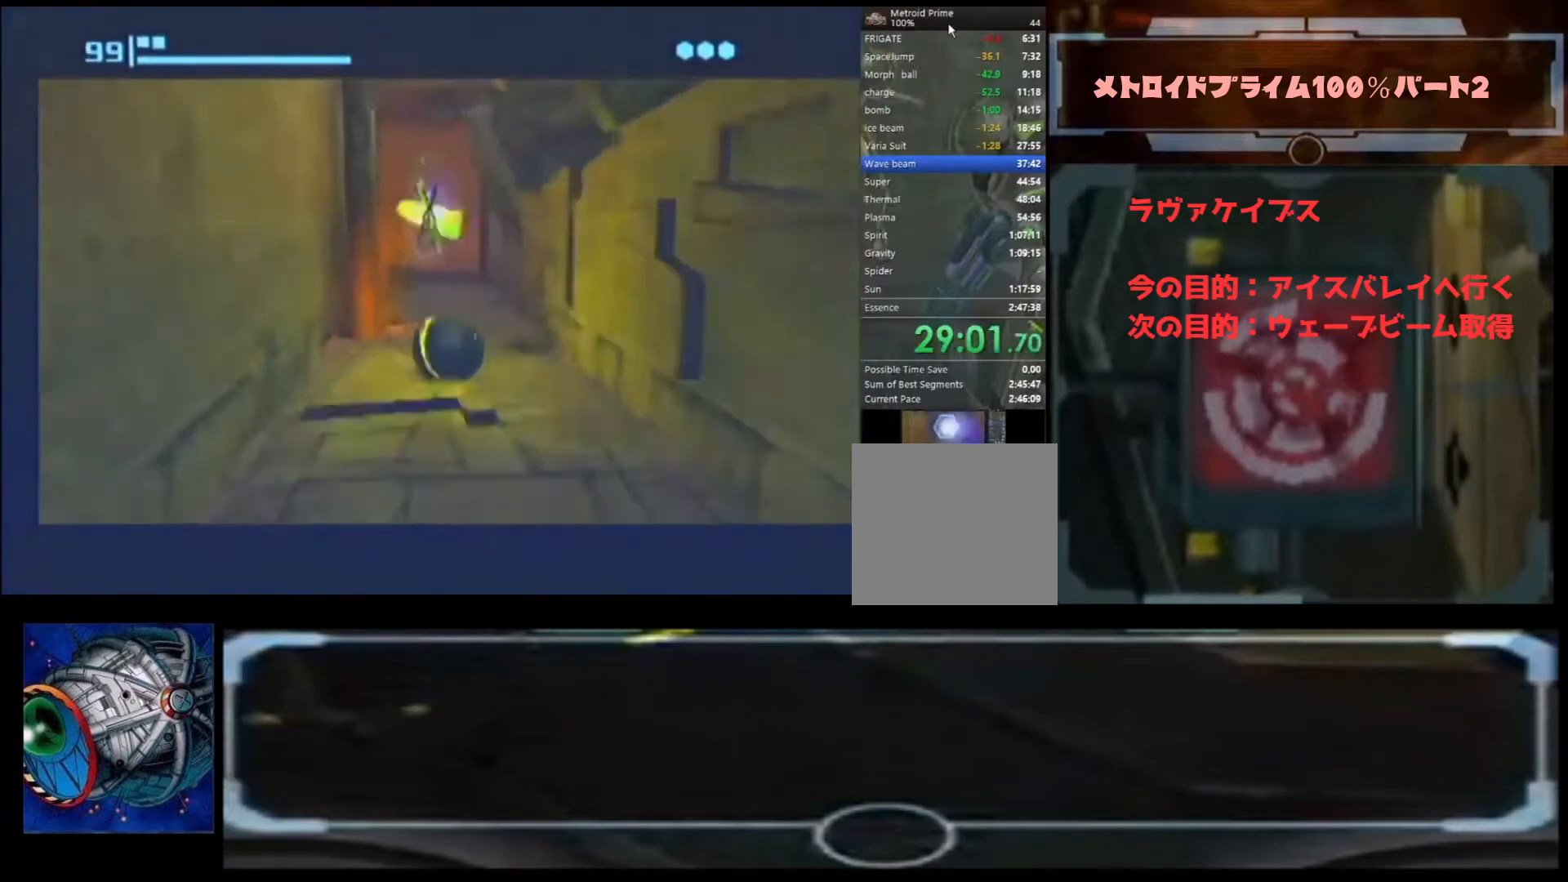
{"buttons": [], "left_stick": "up", "right_stick": "center", "events": []}
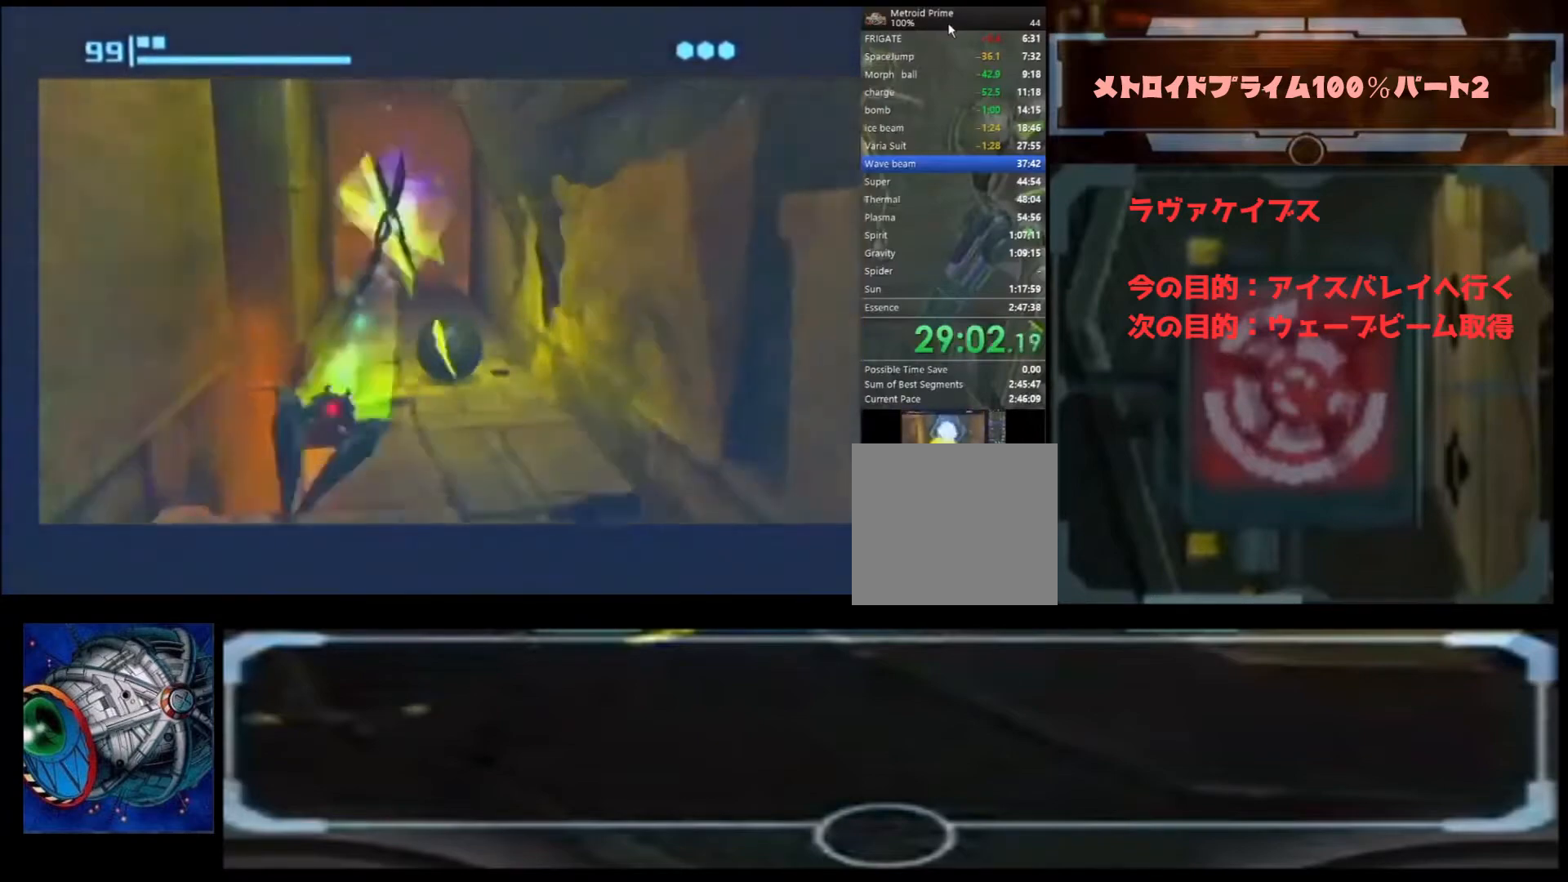
{"buttons": [], "left_stick": "up", "right_stick": "center", "events": []}